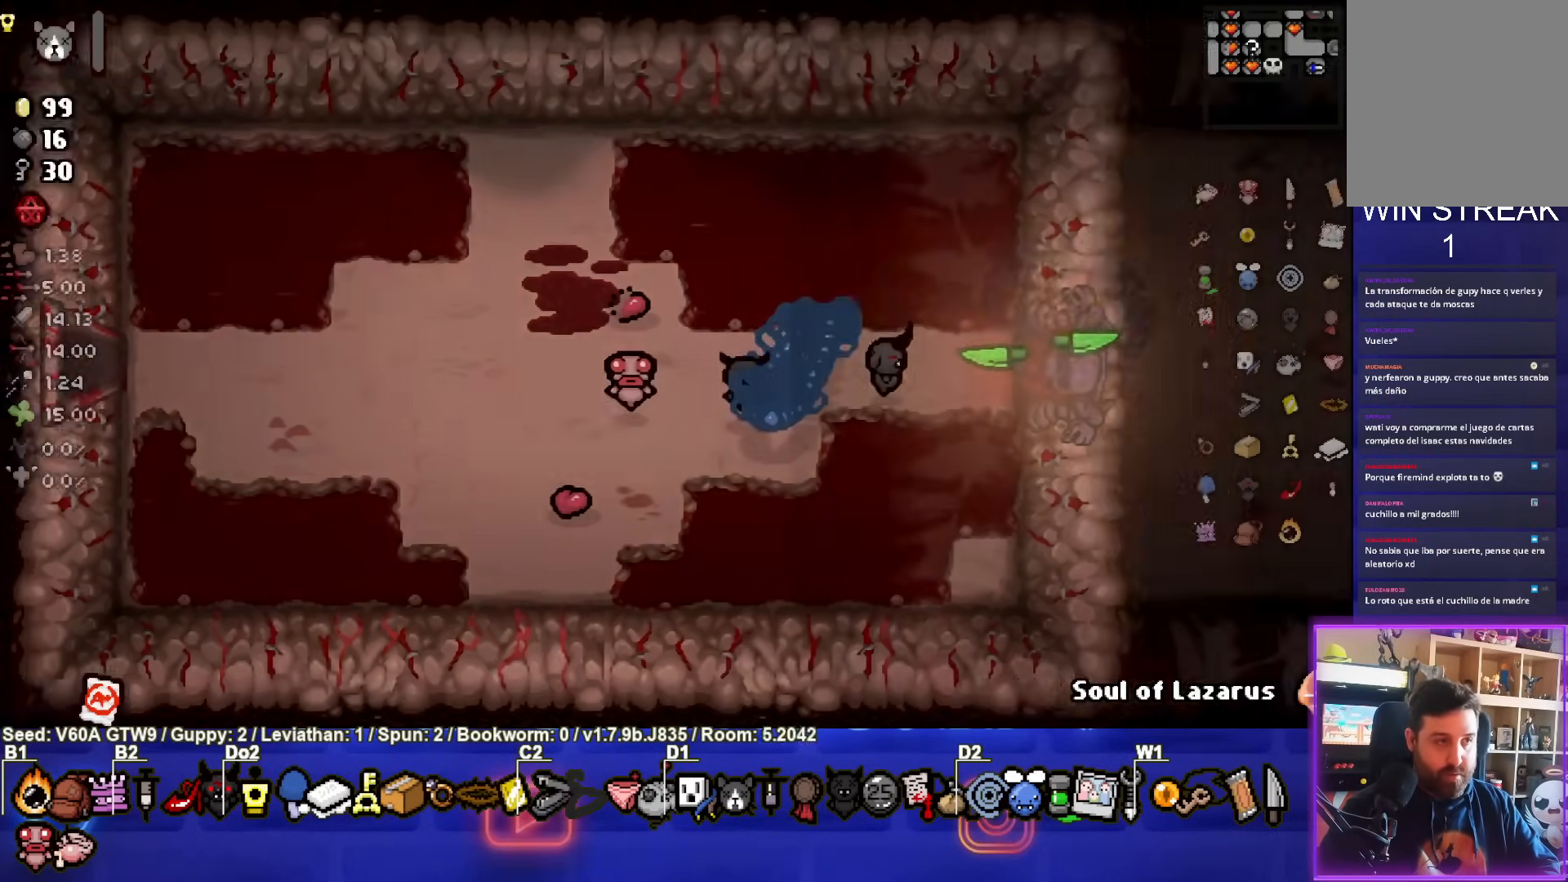
Gameplay with a controller (PlayStation layout); each line is a JSON object with the inputs held at the frame after it. "events" lists button and stick changes between this image and that frame as [ms after this image, input, new state], when the widget could be followed in between. Not read: L3 R3 right_stick.
{"buttons": [], "left_stick": "down-right", "events": [[100, "left_stick", "center"], [467, "left_stick", "down-right"]]}
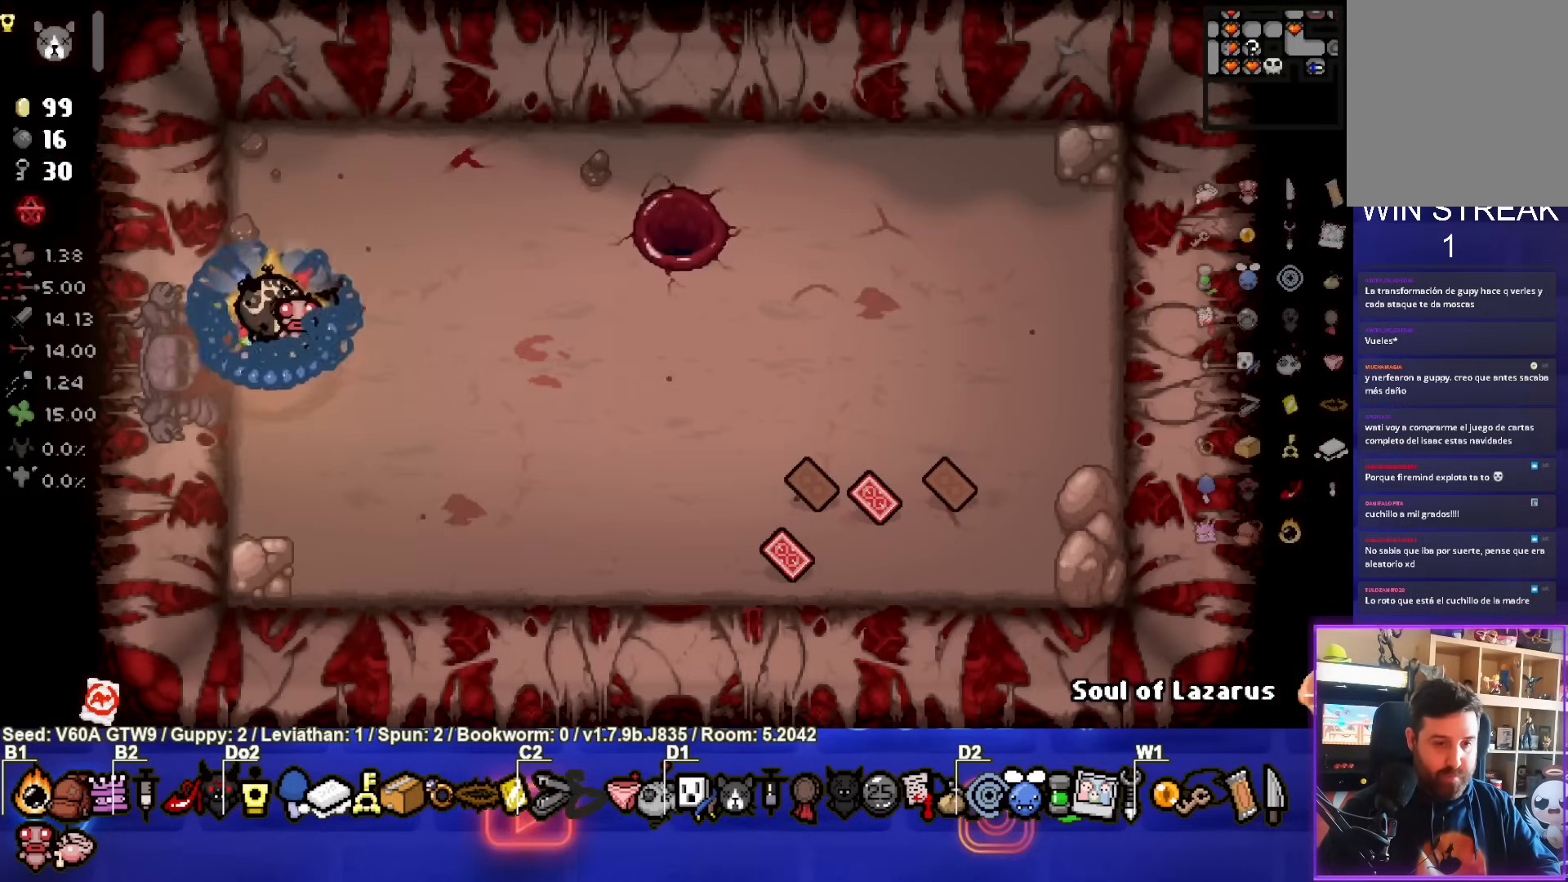
{"buttons": [], "left_stick": "right", "events": [[500, "left_stick", "right"]]}
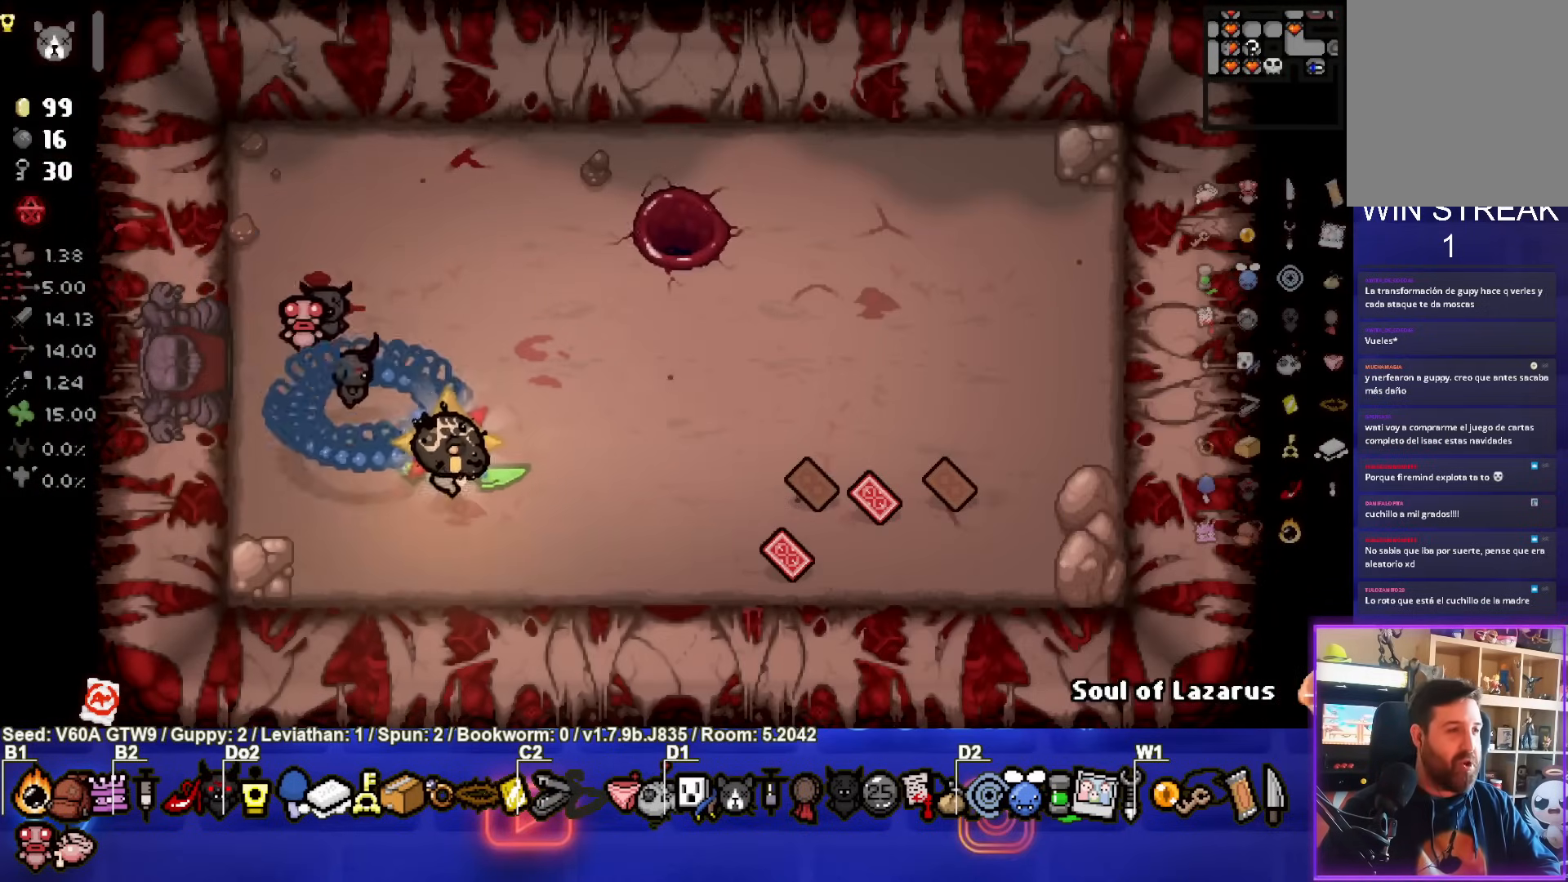
{"buttons": [], "left_stick": "right", "events": []}
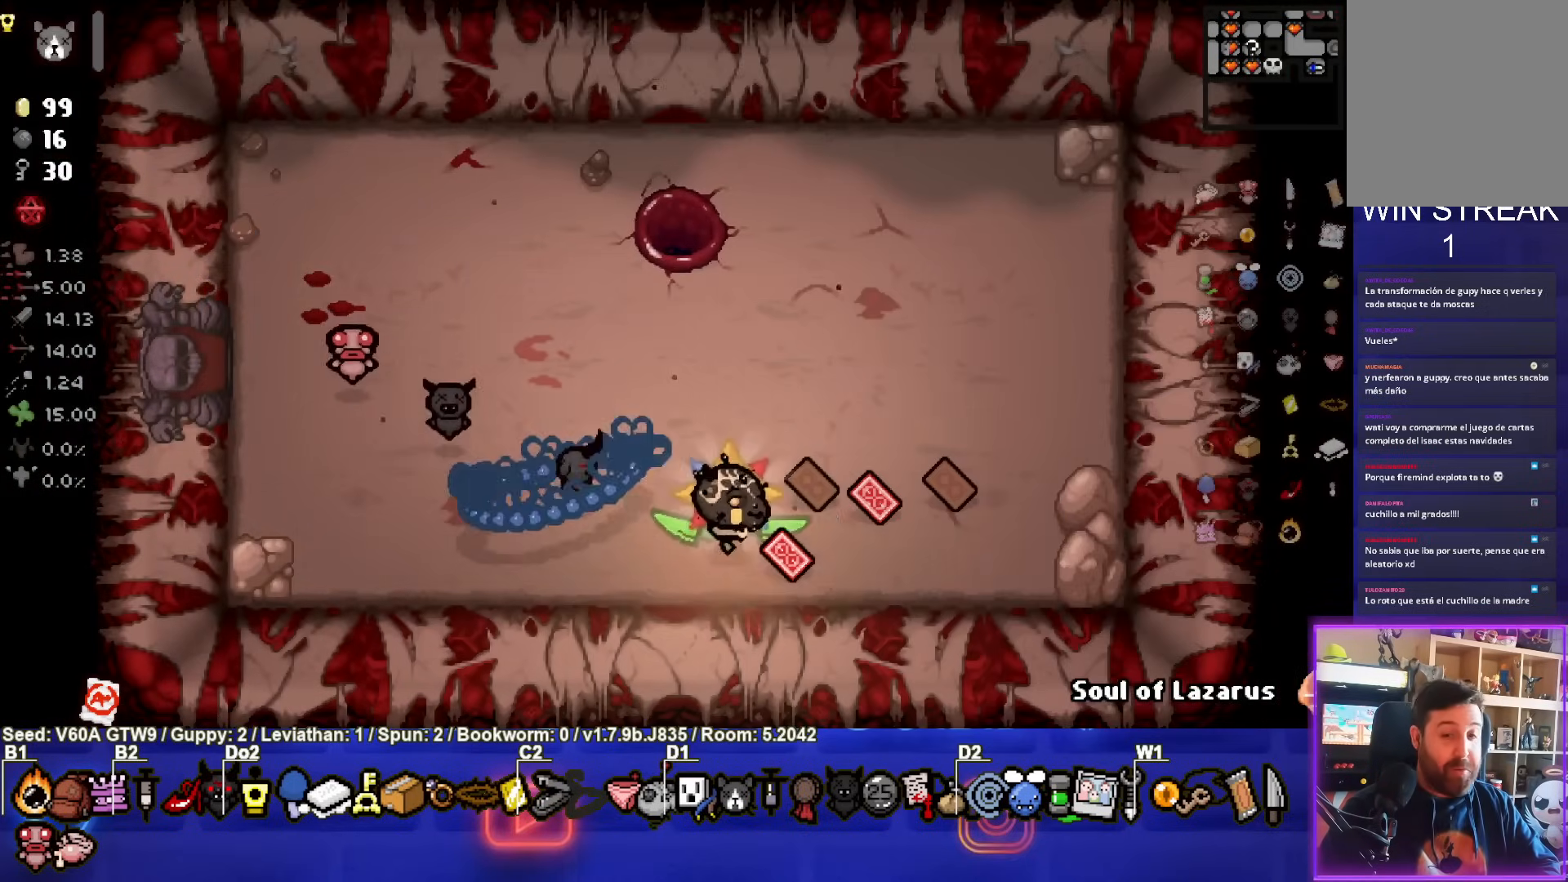
{"buttons": [], "left_stick": "right", "events": []}
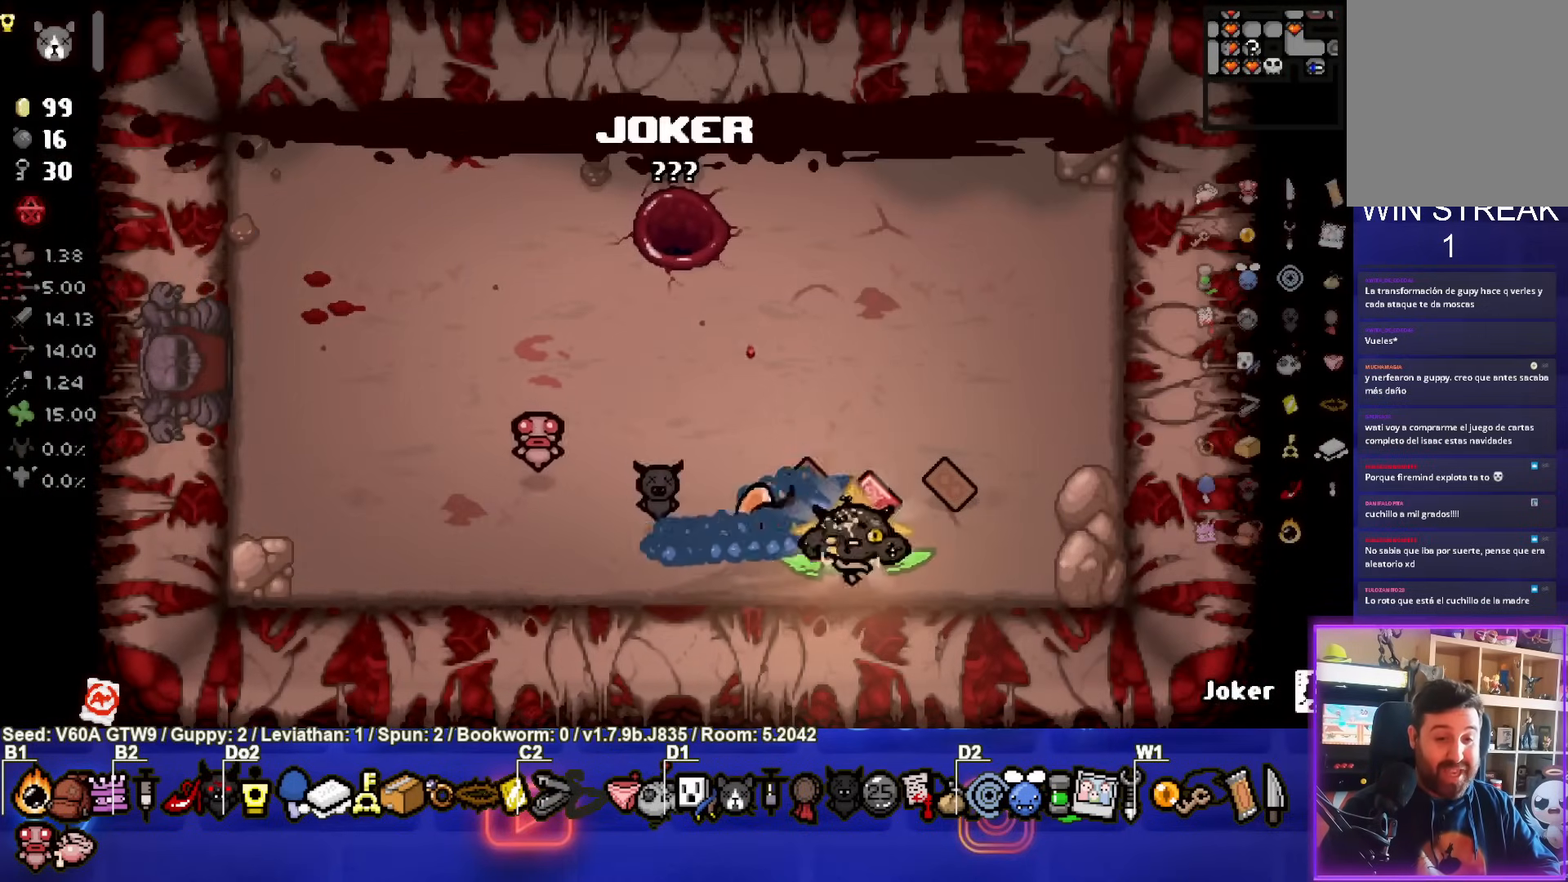
{"buttons": [], "left_stick": "up", "events": [[150, "left_stick", "up"]]}
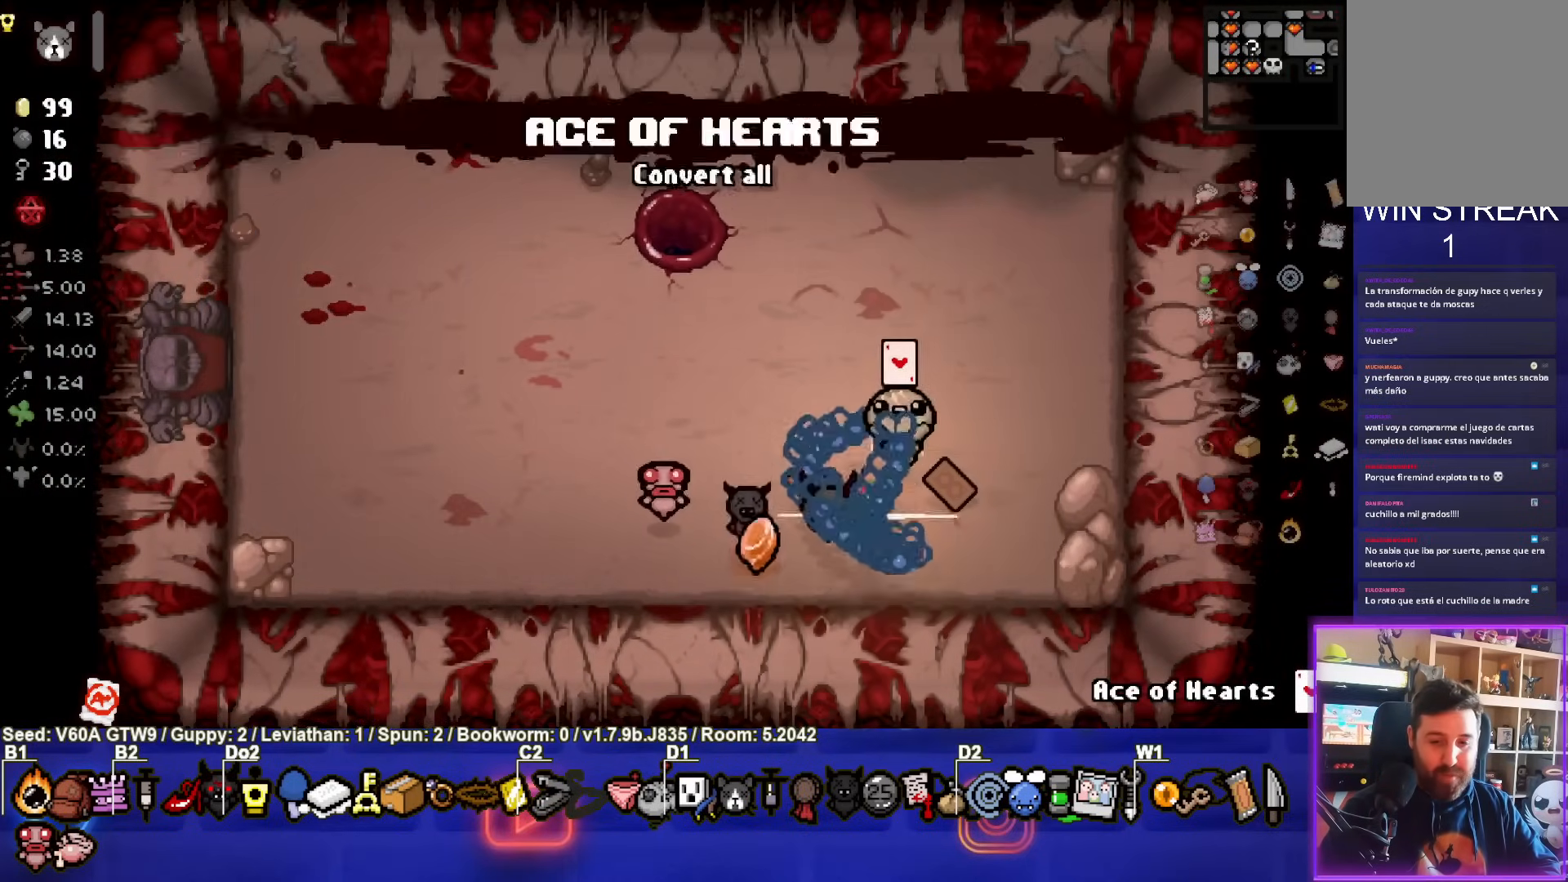
{"buttons": [], "left_stick": "down-left", "events": [[133, "left_stick", "left"], [383, "left_stick", "down-left"]]}
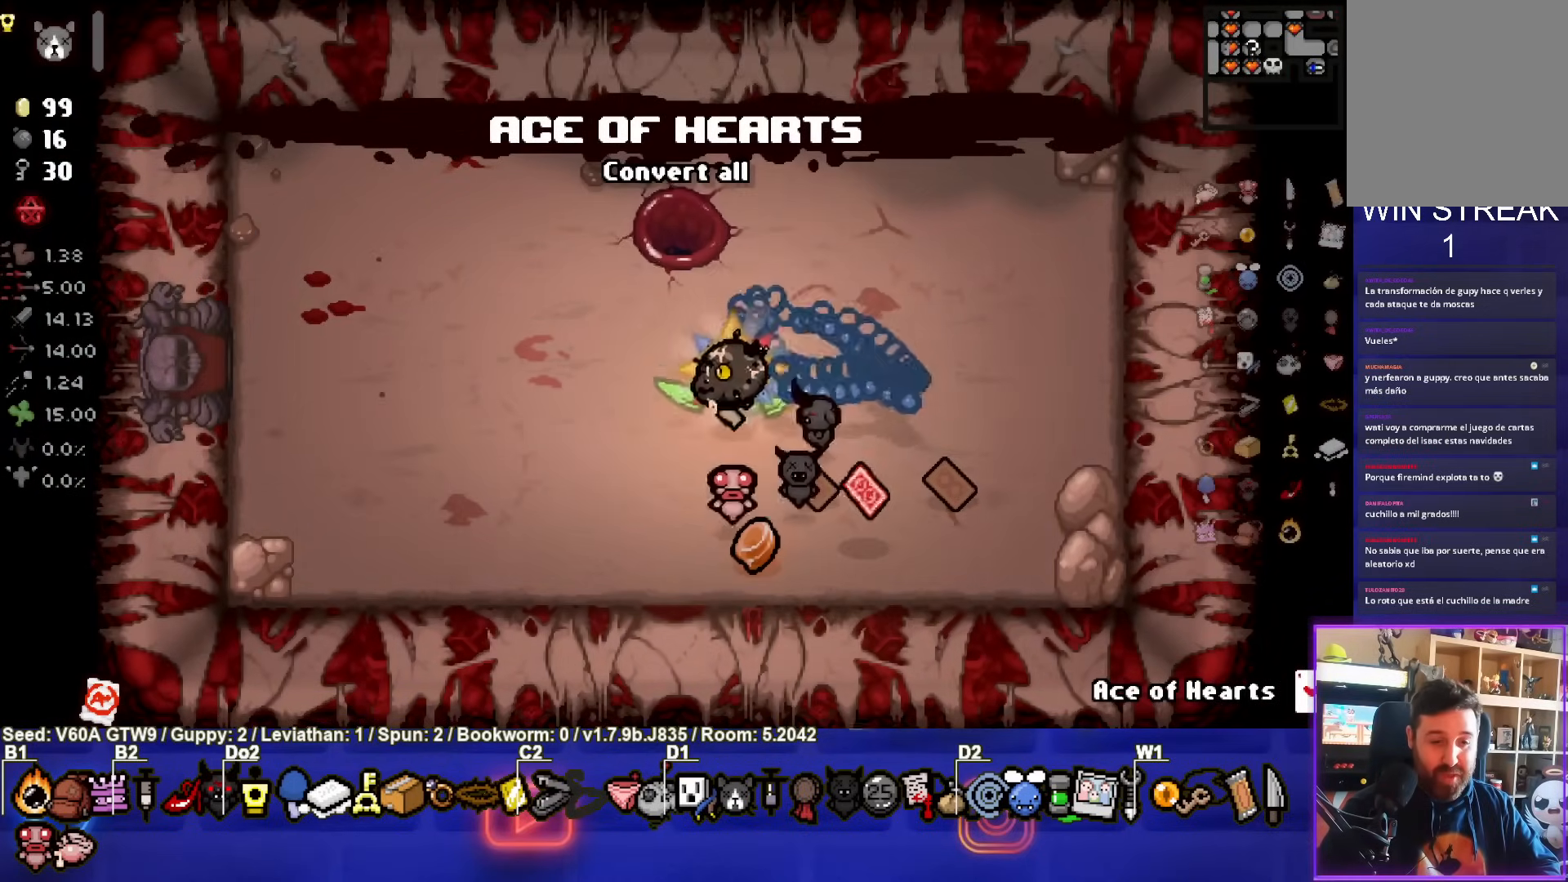
{"buttons": [], "left_stick": "up-left", "events": [[17, "left_stick", "down"], [300, "left_stick", "up-left"]]}
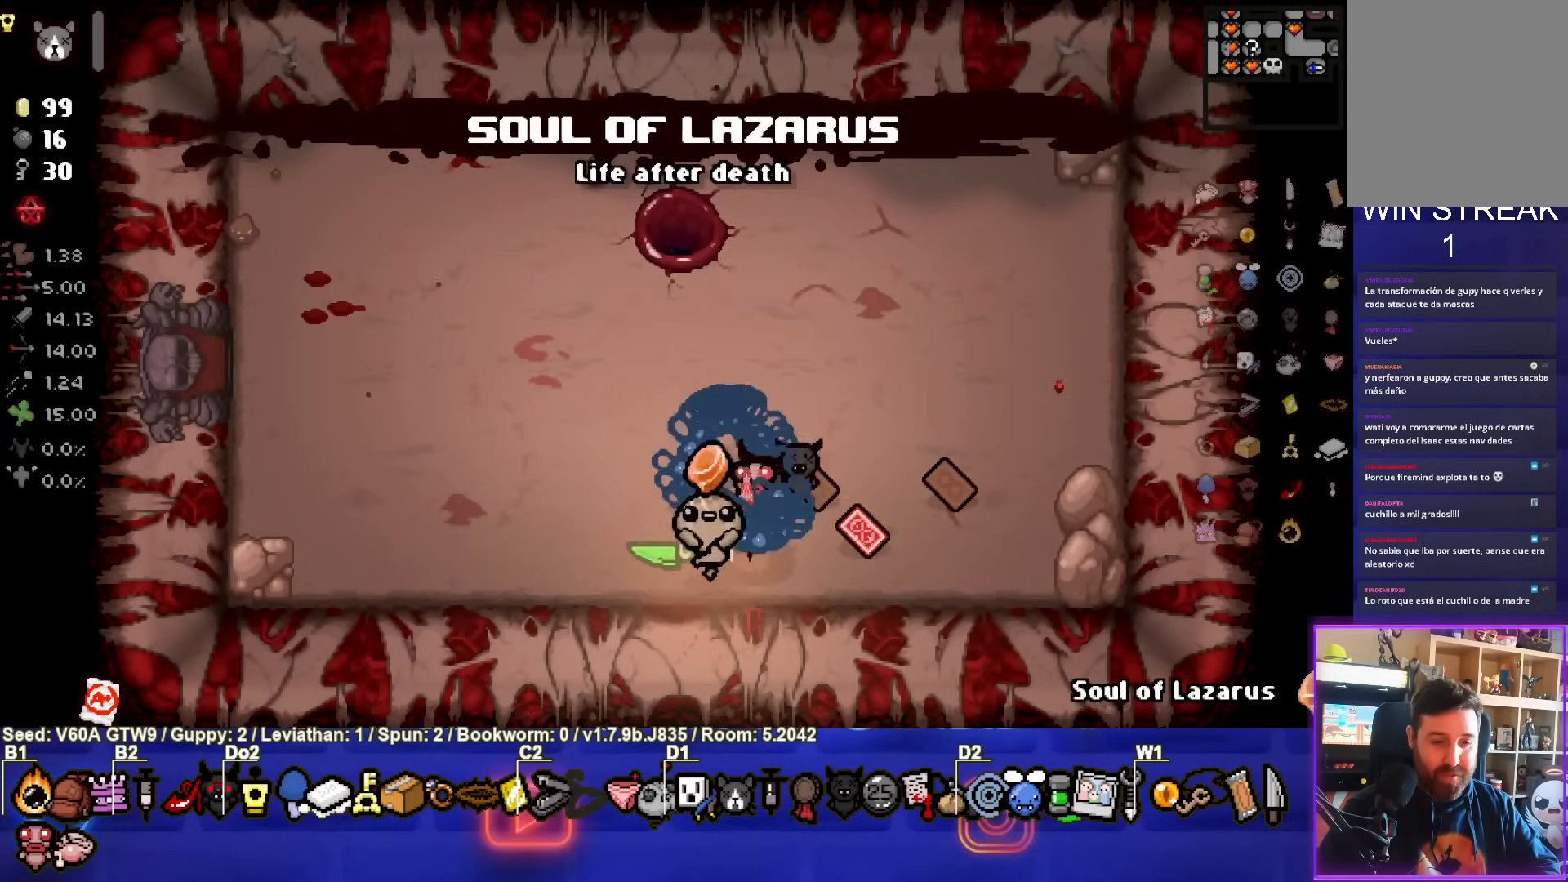
{"buttons": [], "left_stick": "up", "events": [[200, "left_stick", "up"]]}
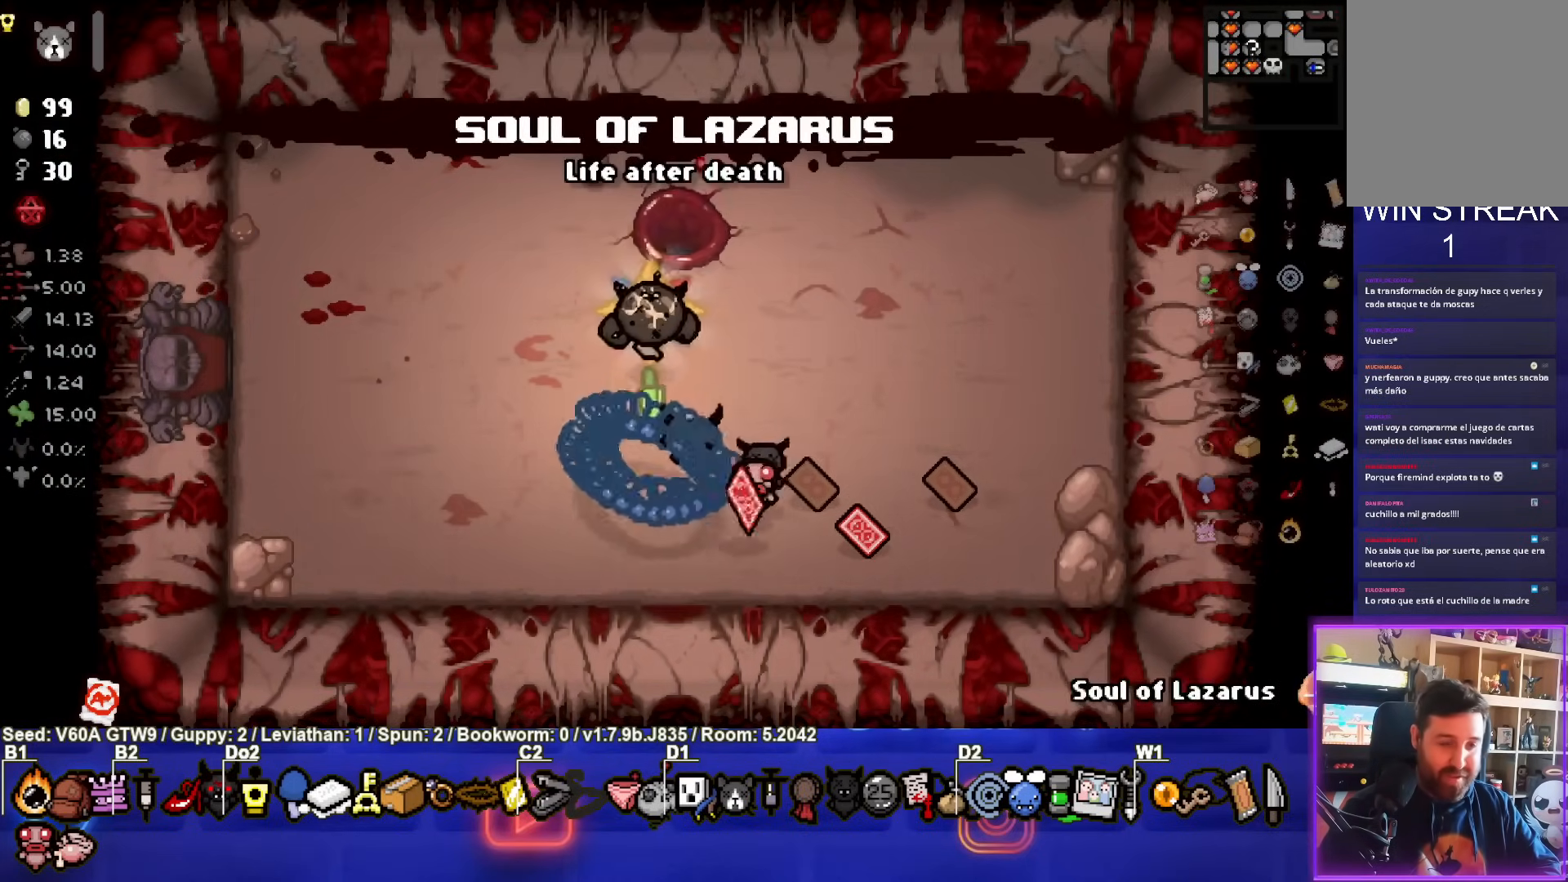
{"buttons": [], "left_stick": "center", "events": [[300, "left_stick", "center"]]}
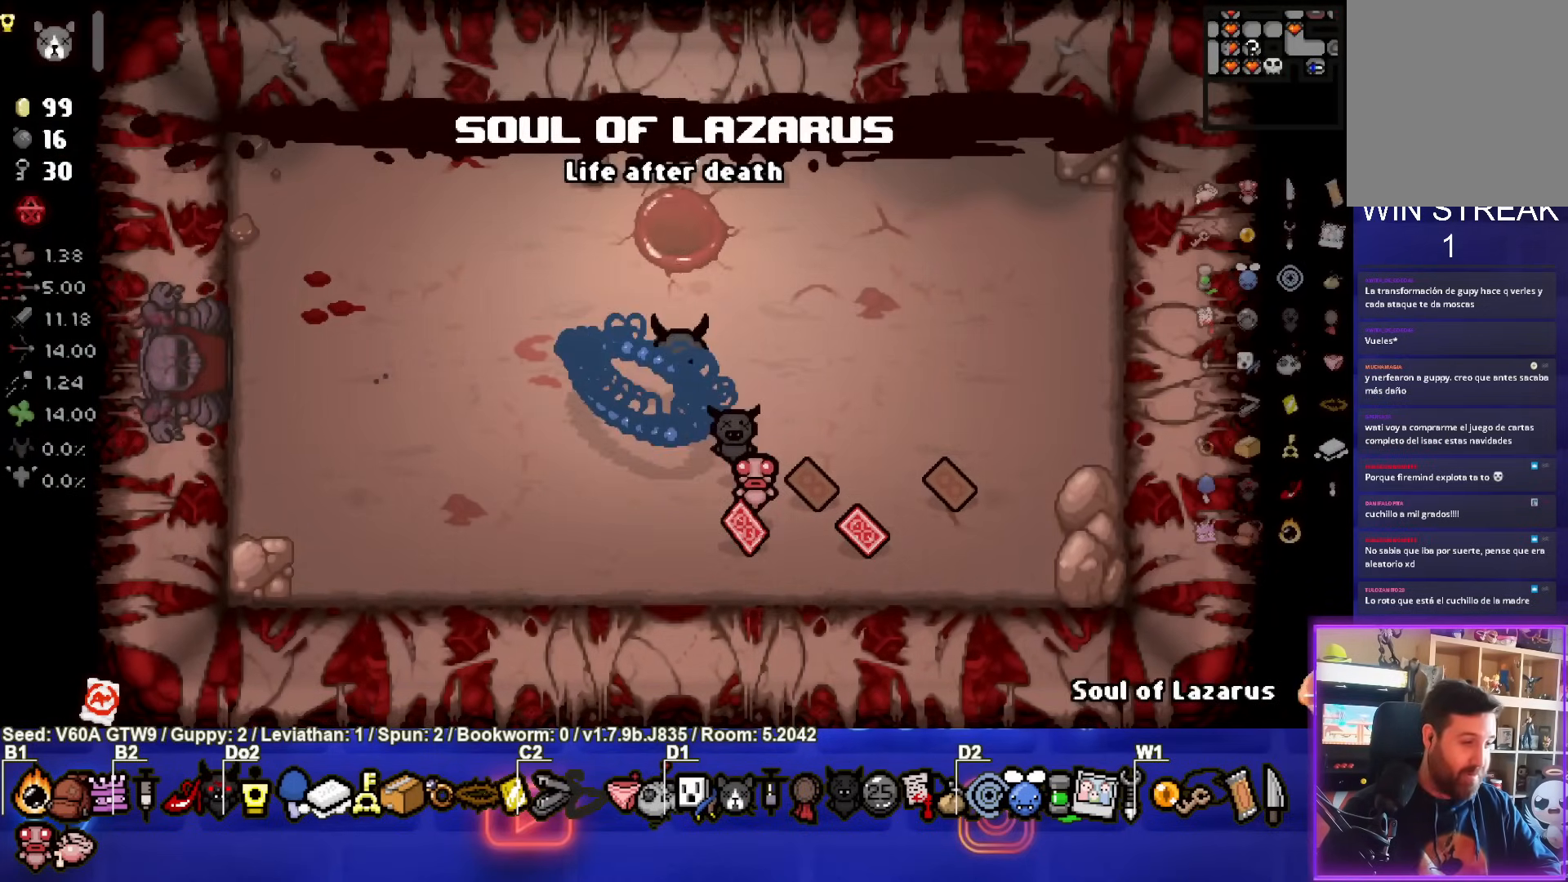
{"buttons": [], "left_stick": "center", "events": []}
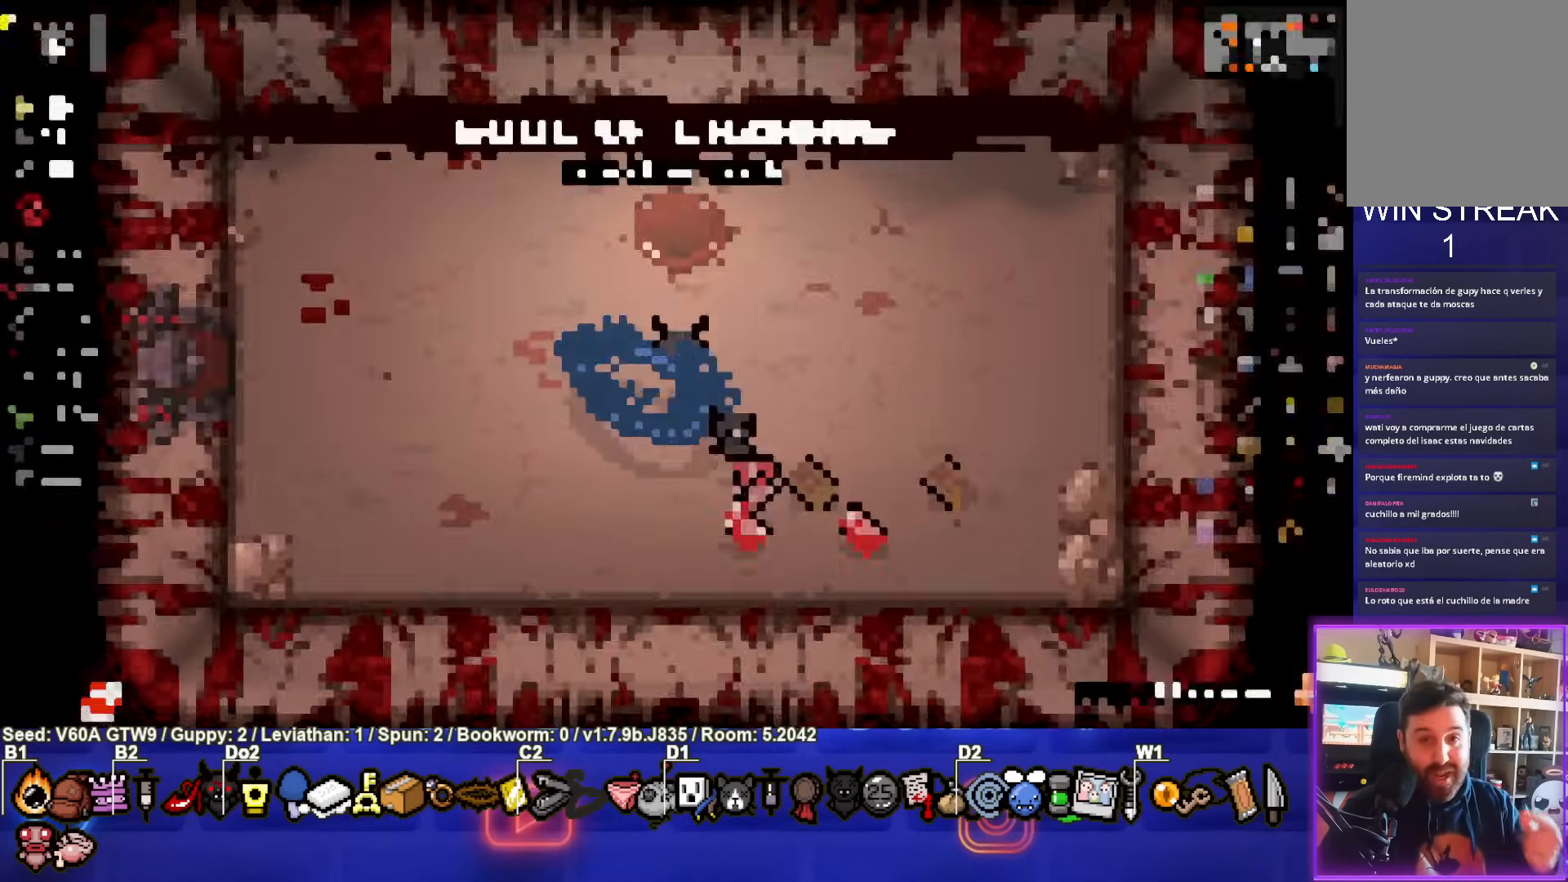
{"buttons": [], "left_stick": "center", "events": []}
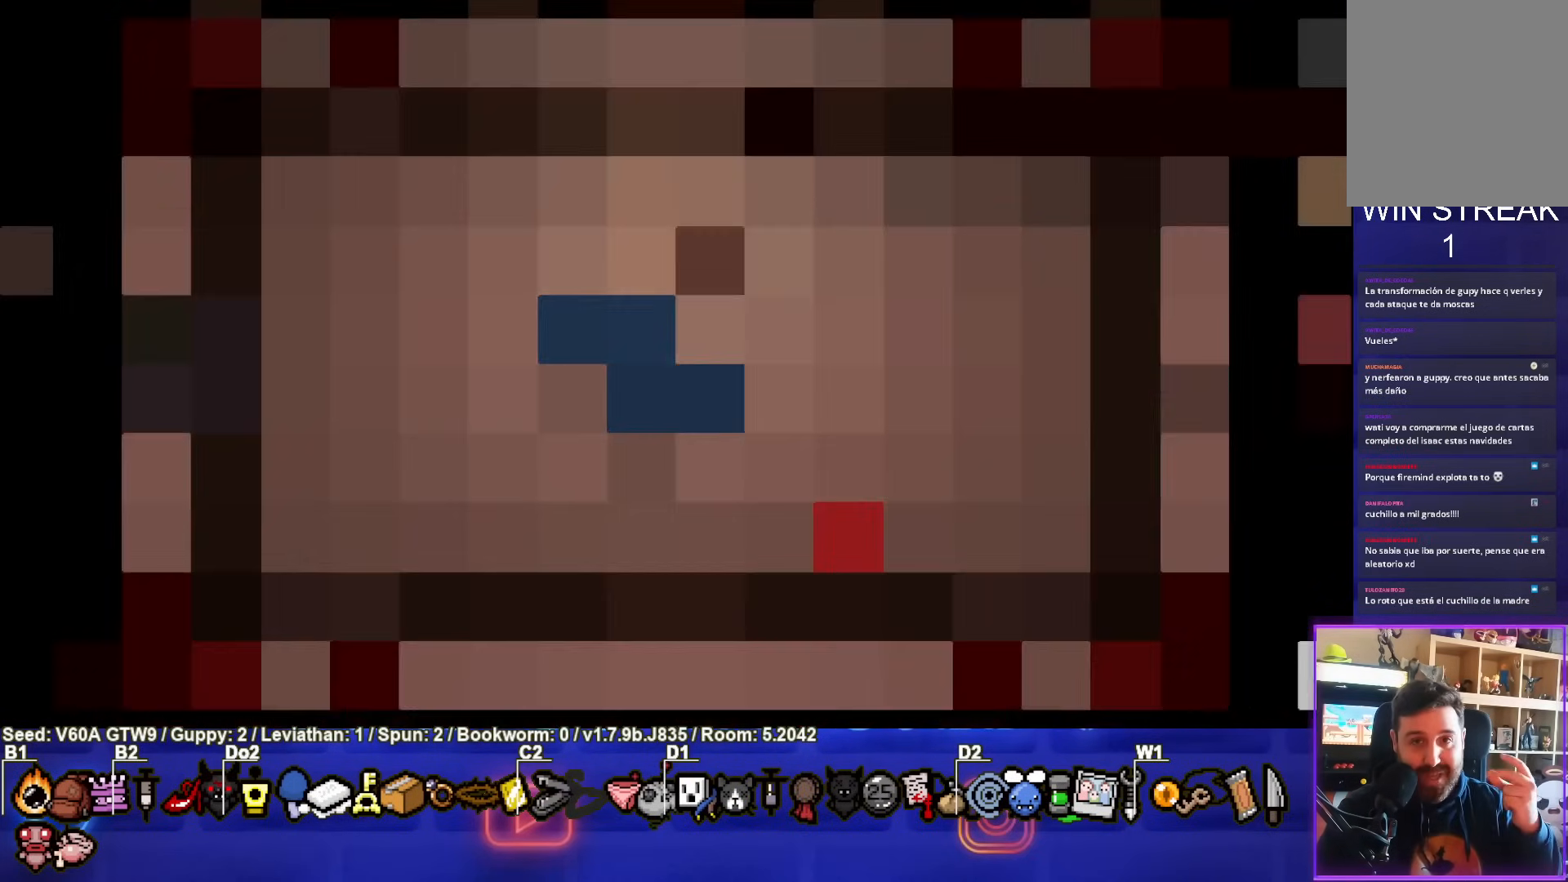
{"buttons": [], "left_stick": "center", "events": []}
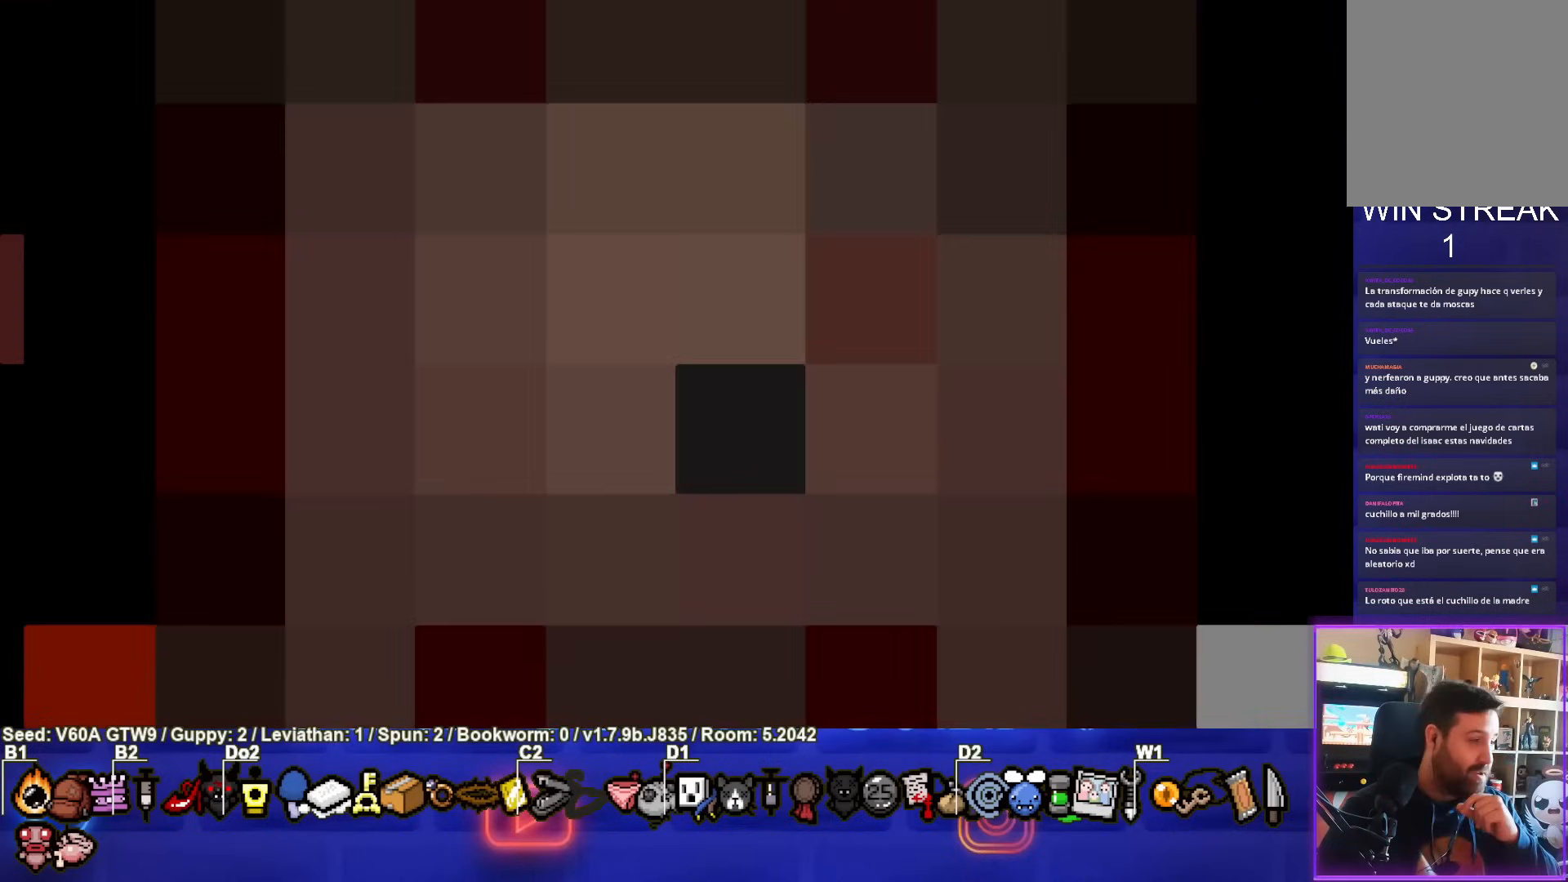
{"buttons": [], "left_stick": "center", "events": []}
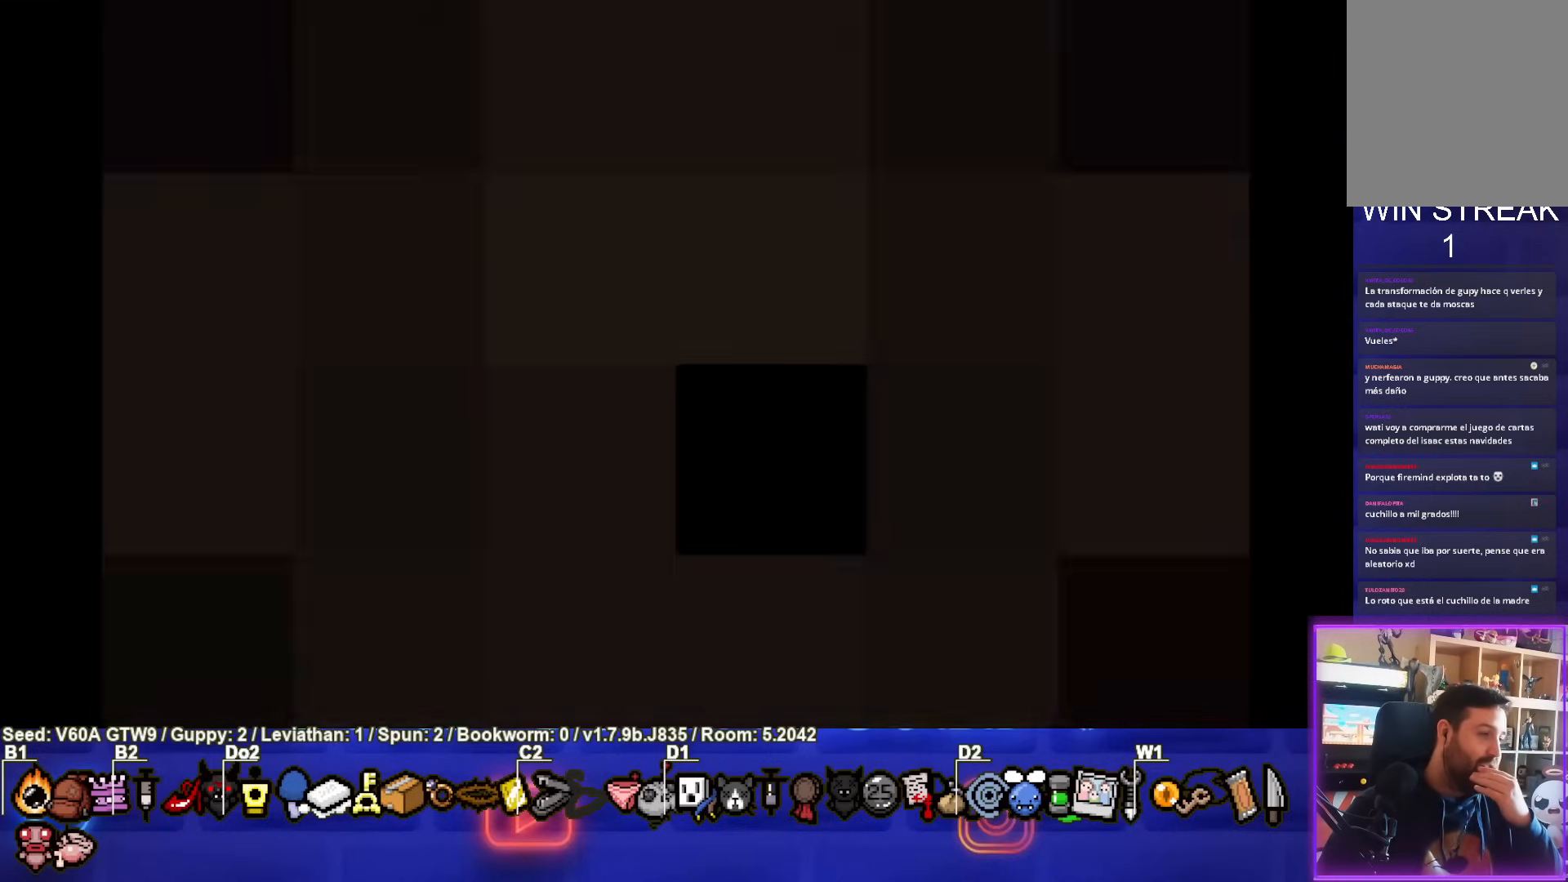
{"buttons": [], "left_stick": "center", "events": []}
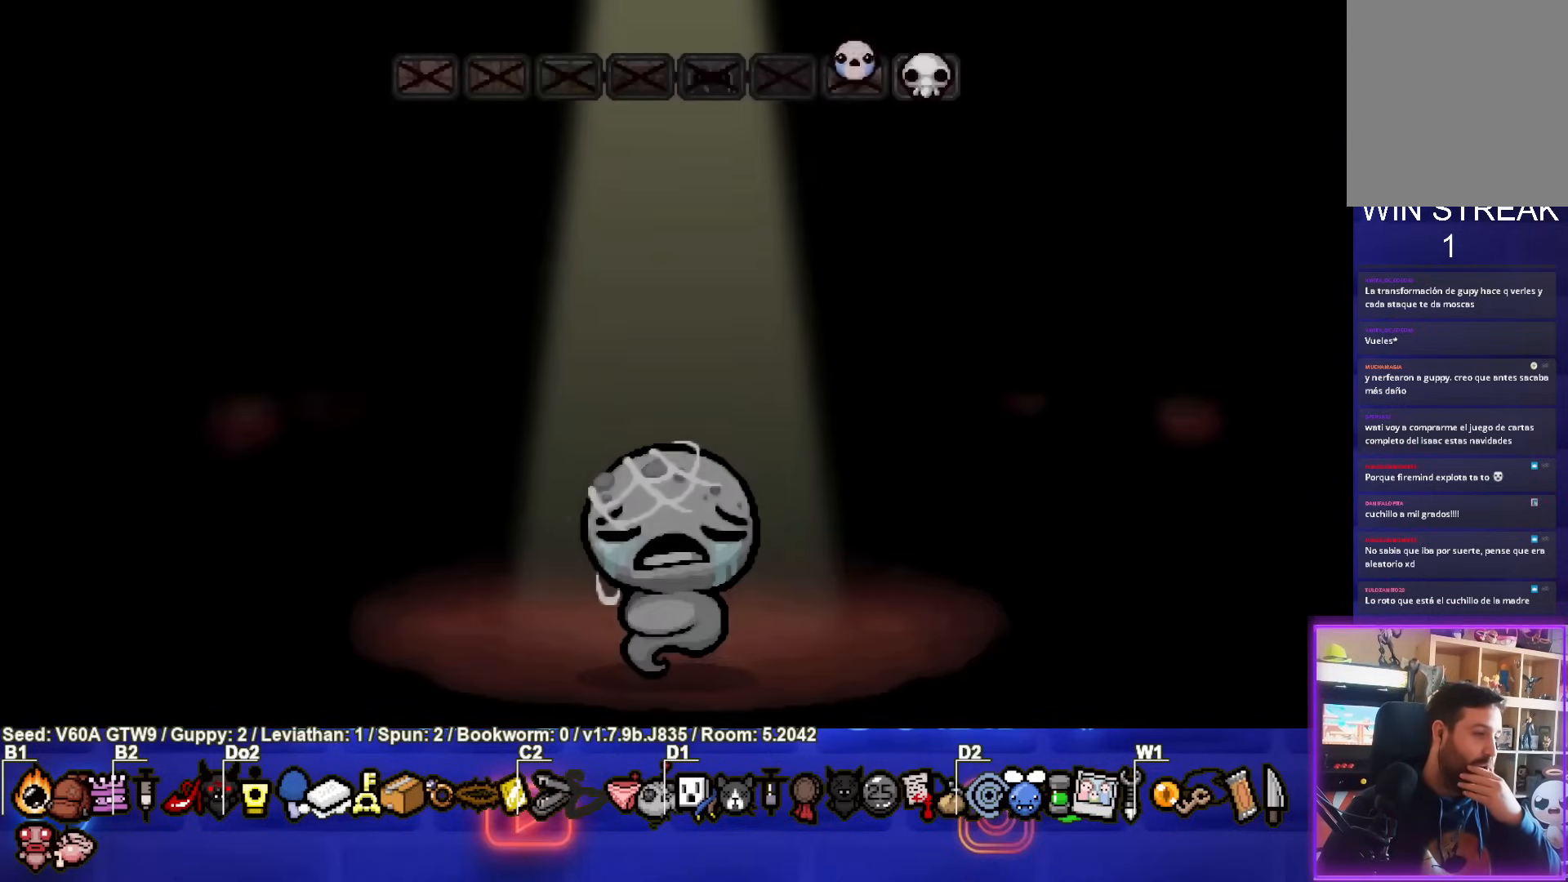
{"buttons": [], "left_stick": "center", "events": [[283, "CROSS", "down"], [450, "CROSS", "up"]]}
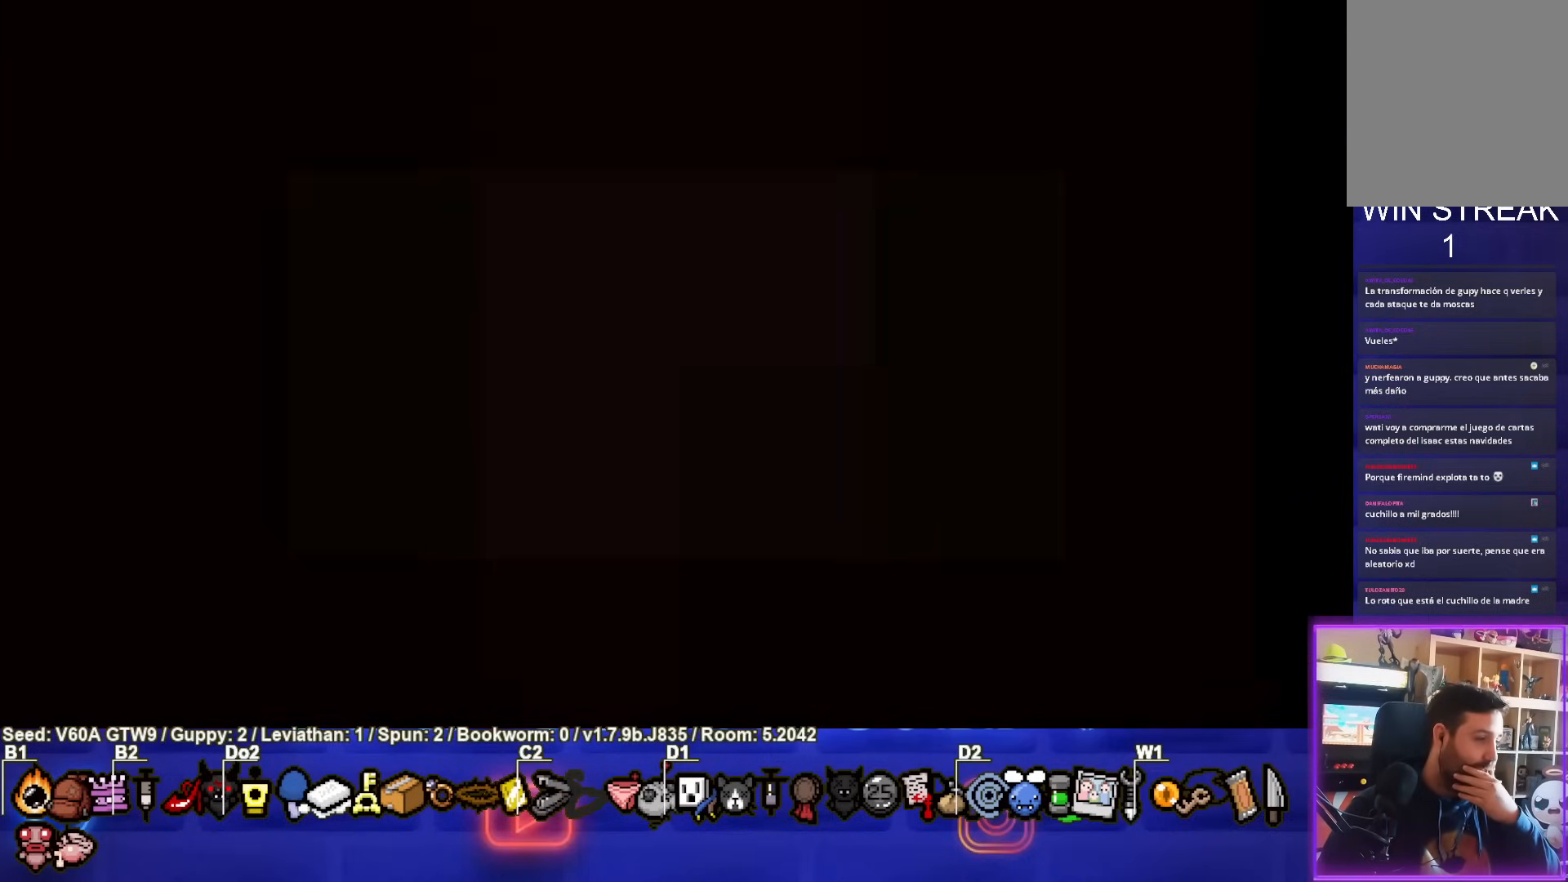
{"buttons": [], "left_stick": "center", "events": []}
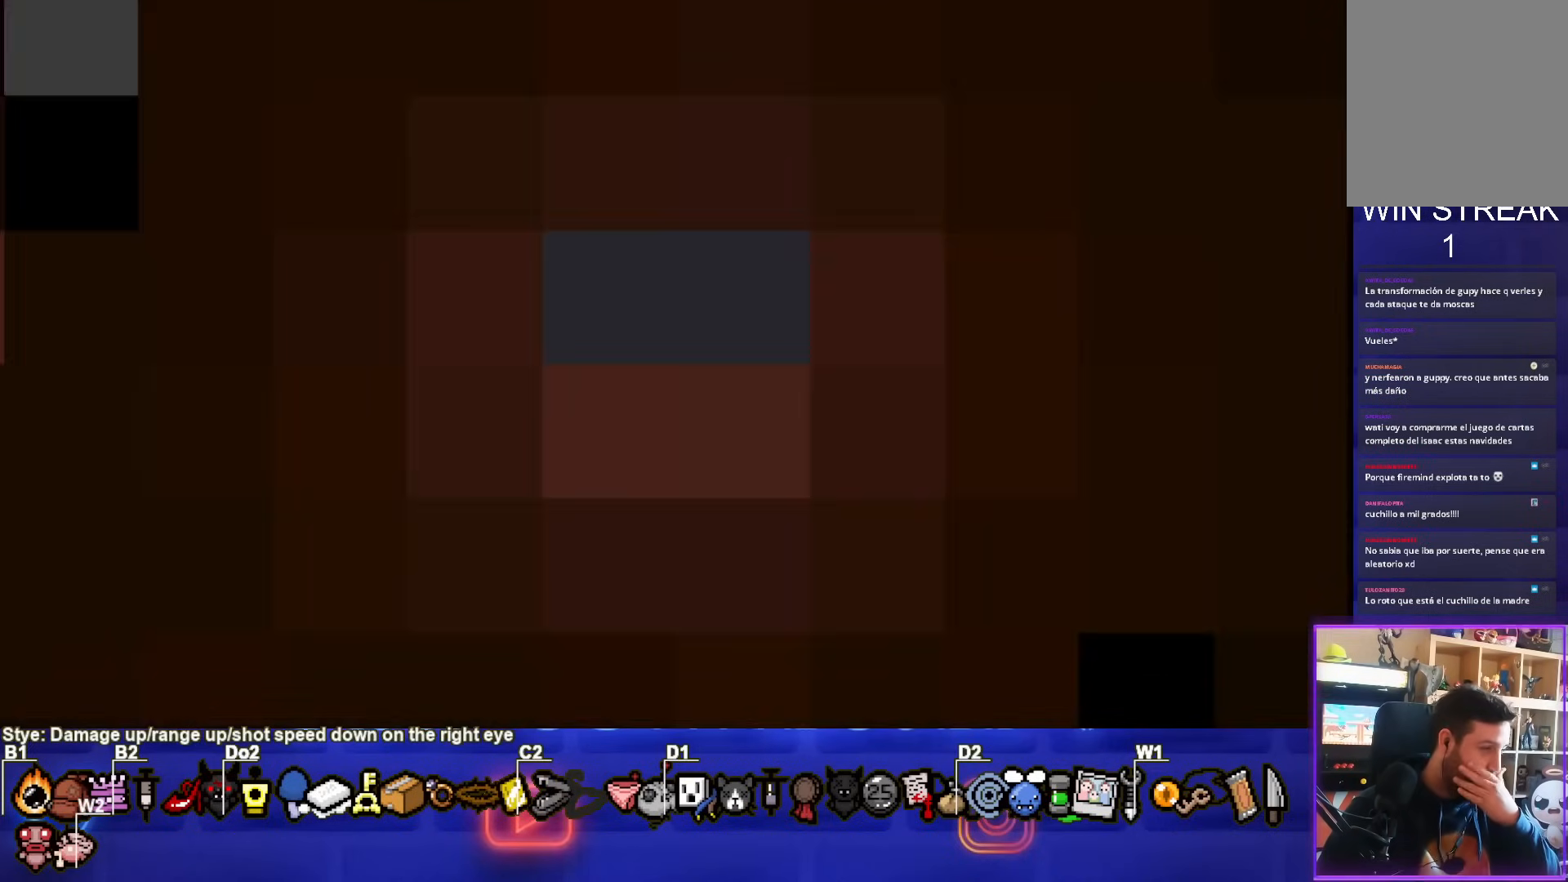
{"buttons": [], "left_stick": "center", "events": []}
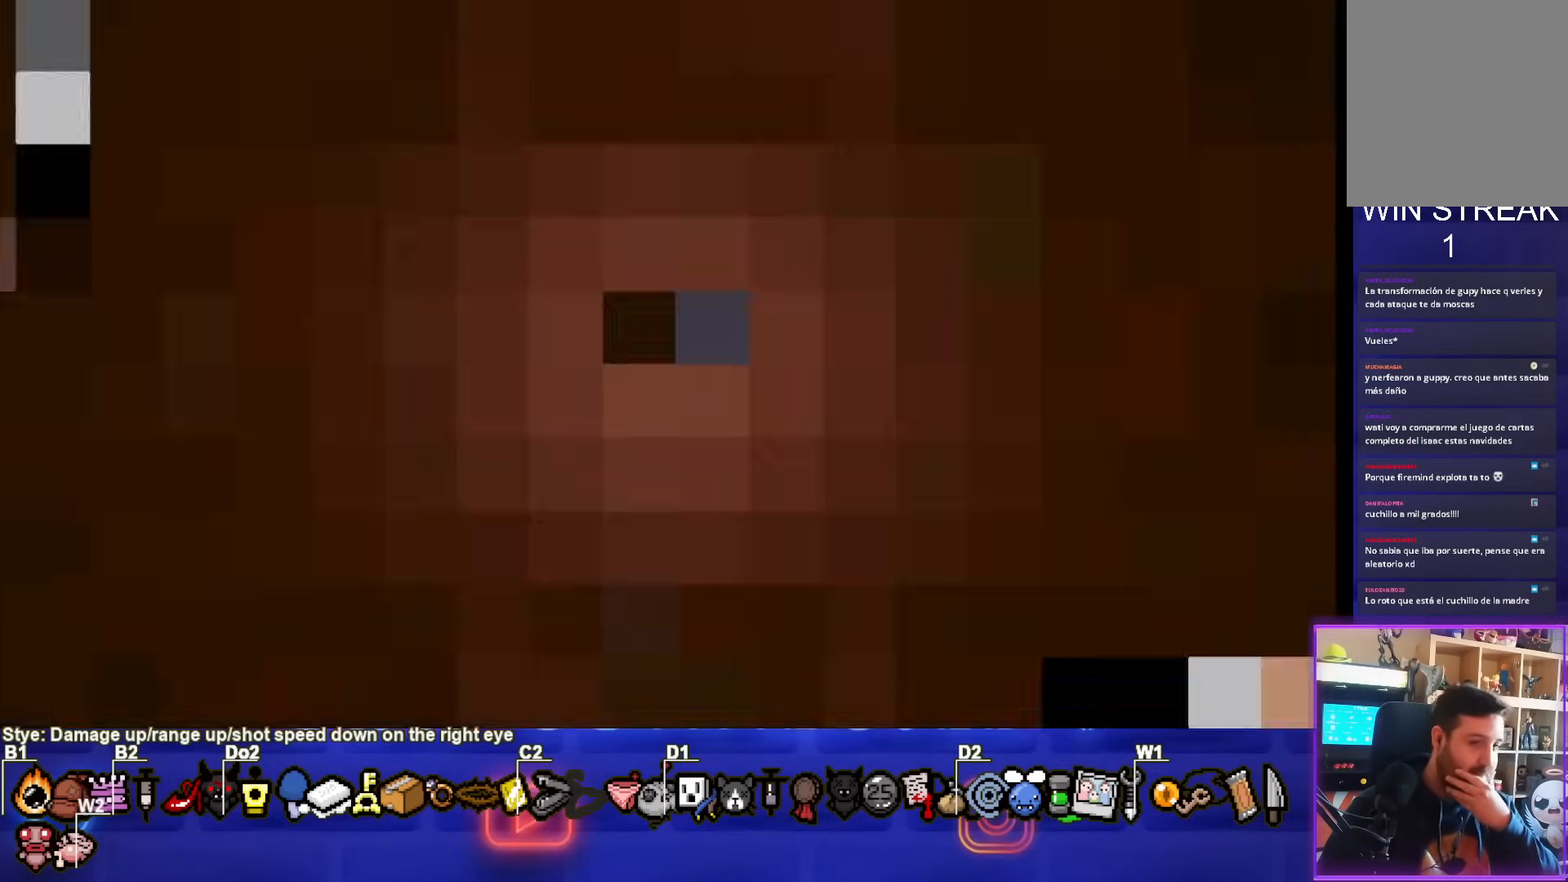
{"buttons": [], "left_stick": "center", "events": []}
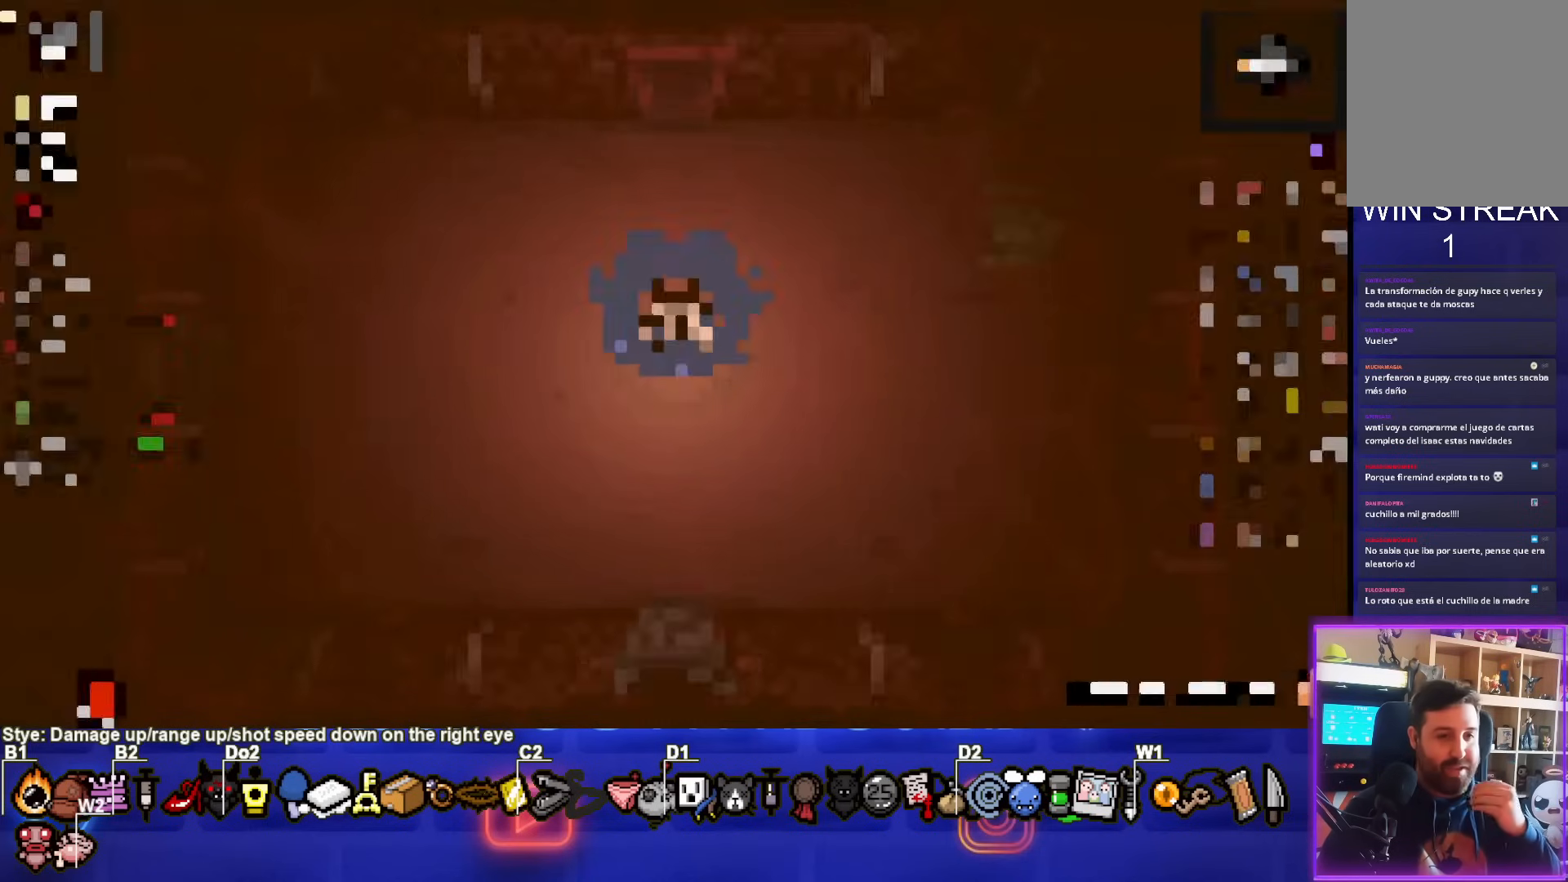
{"buttons": [], "left_stick": "center", "events": []}
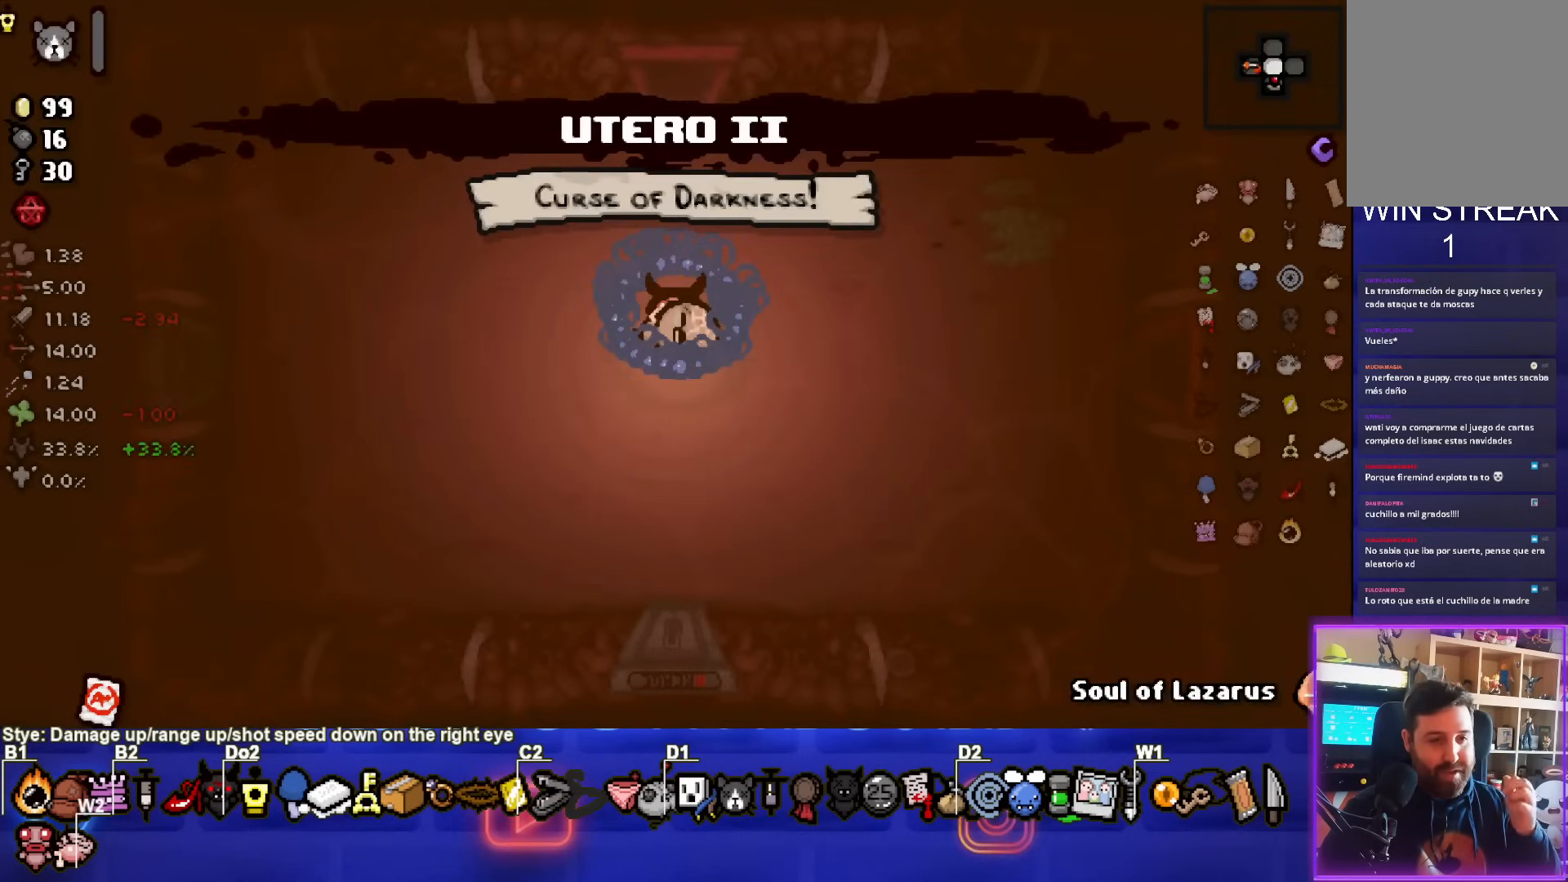
{"buttons": [], "left_stick": "center", "events": []}
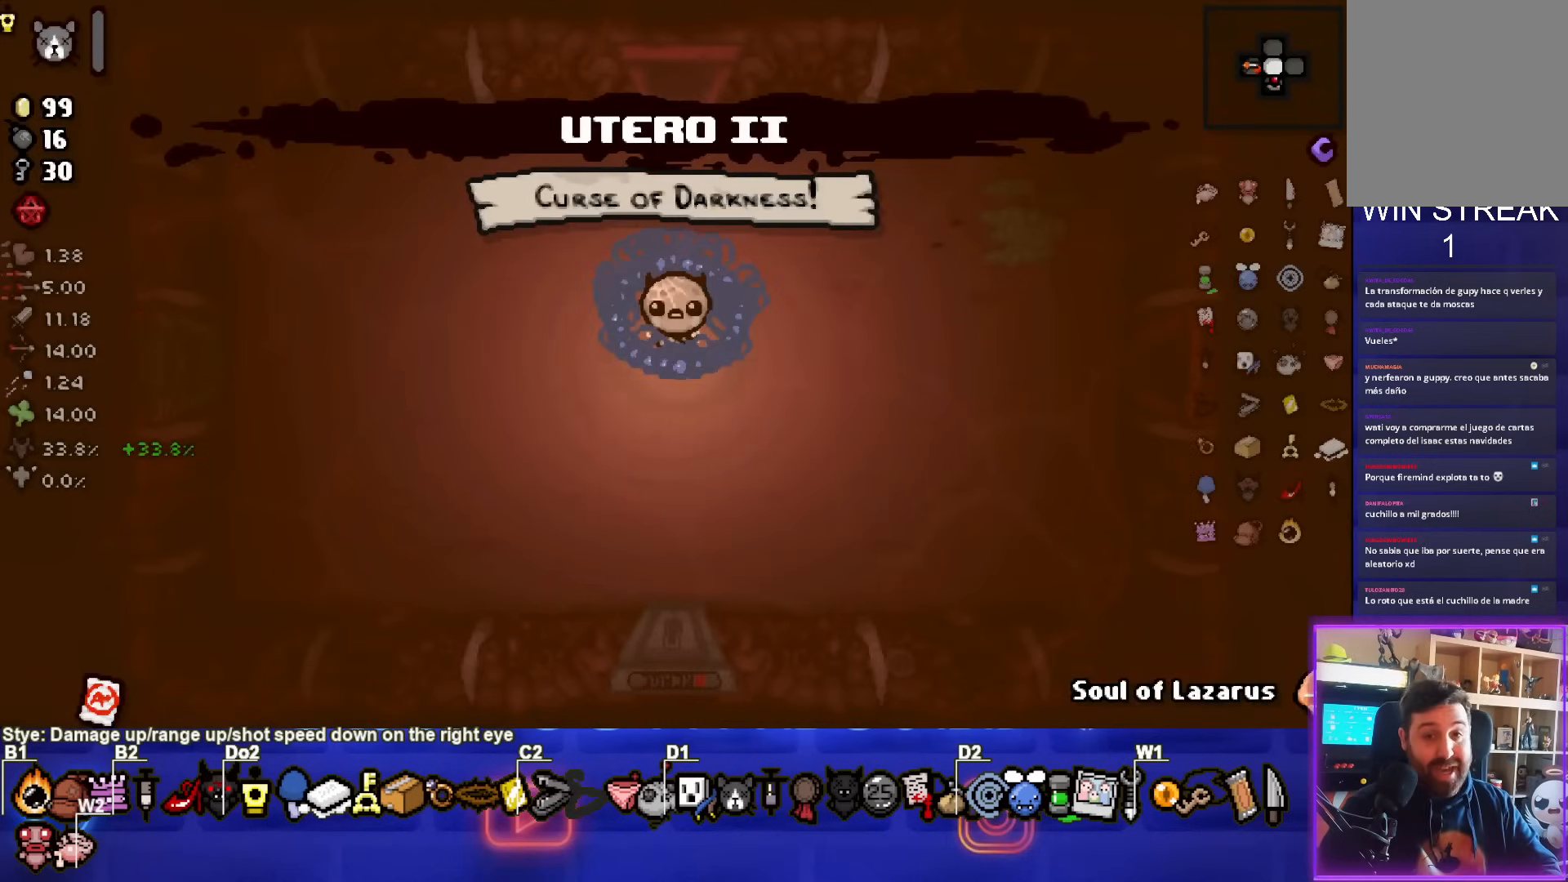
{"buttons": [], "left_stick": "down", "events": [[317, "left_stick", "down"]]}
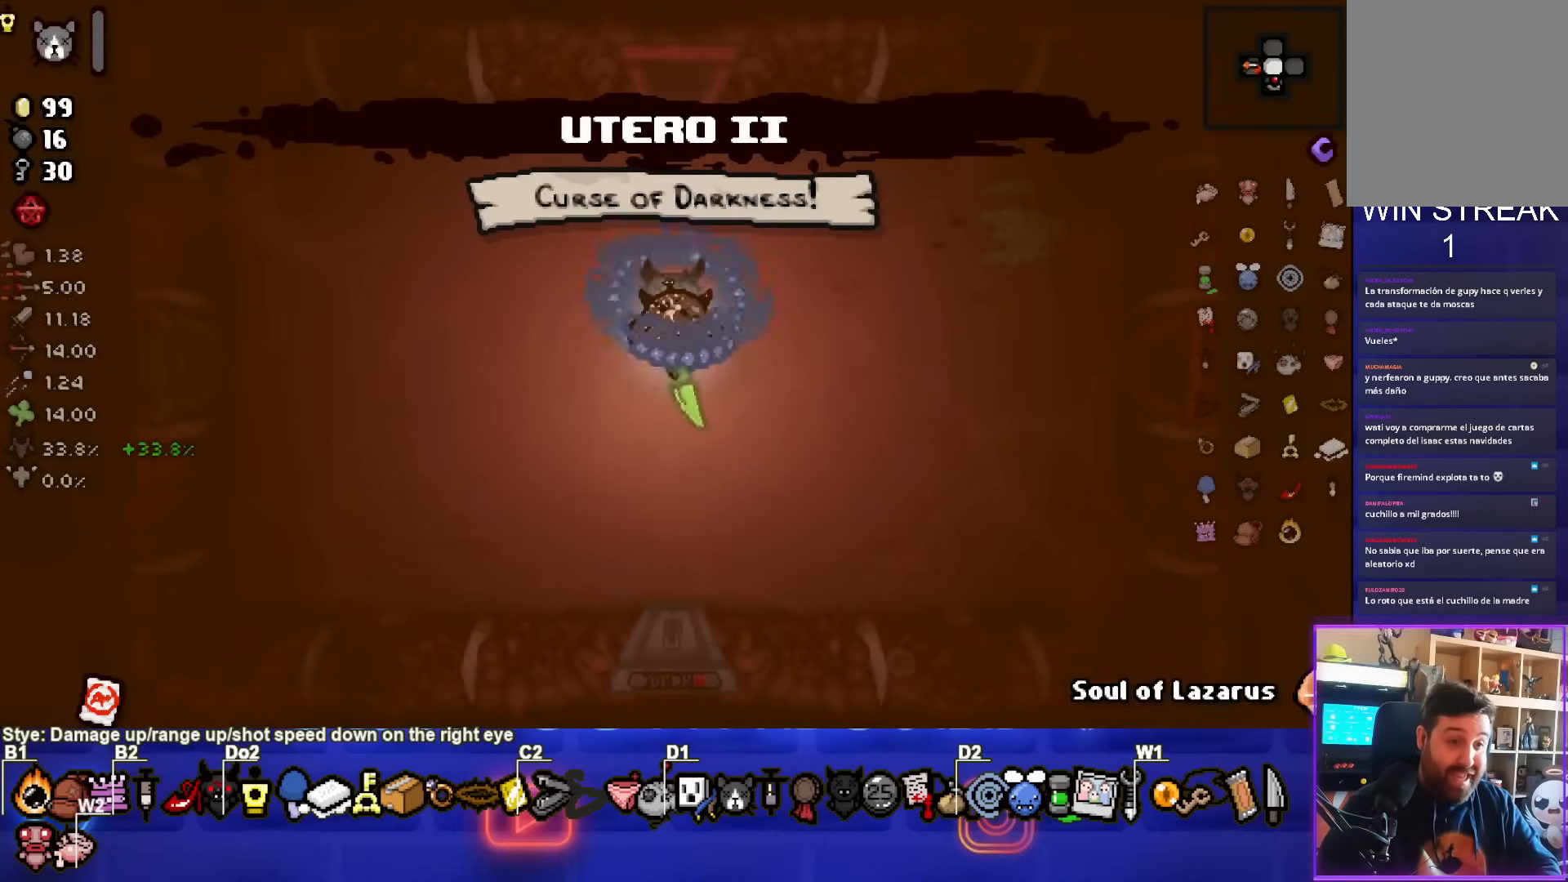
{"buttons": [], "left_stick": "down", "events": []}
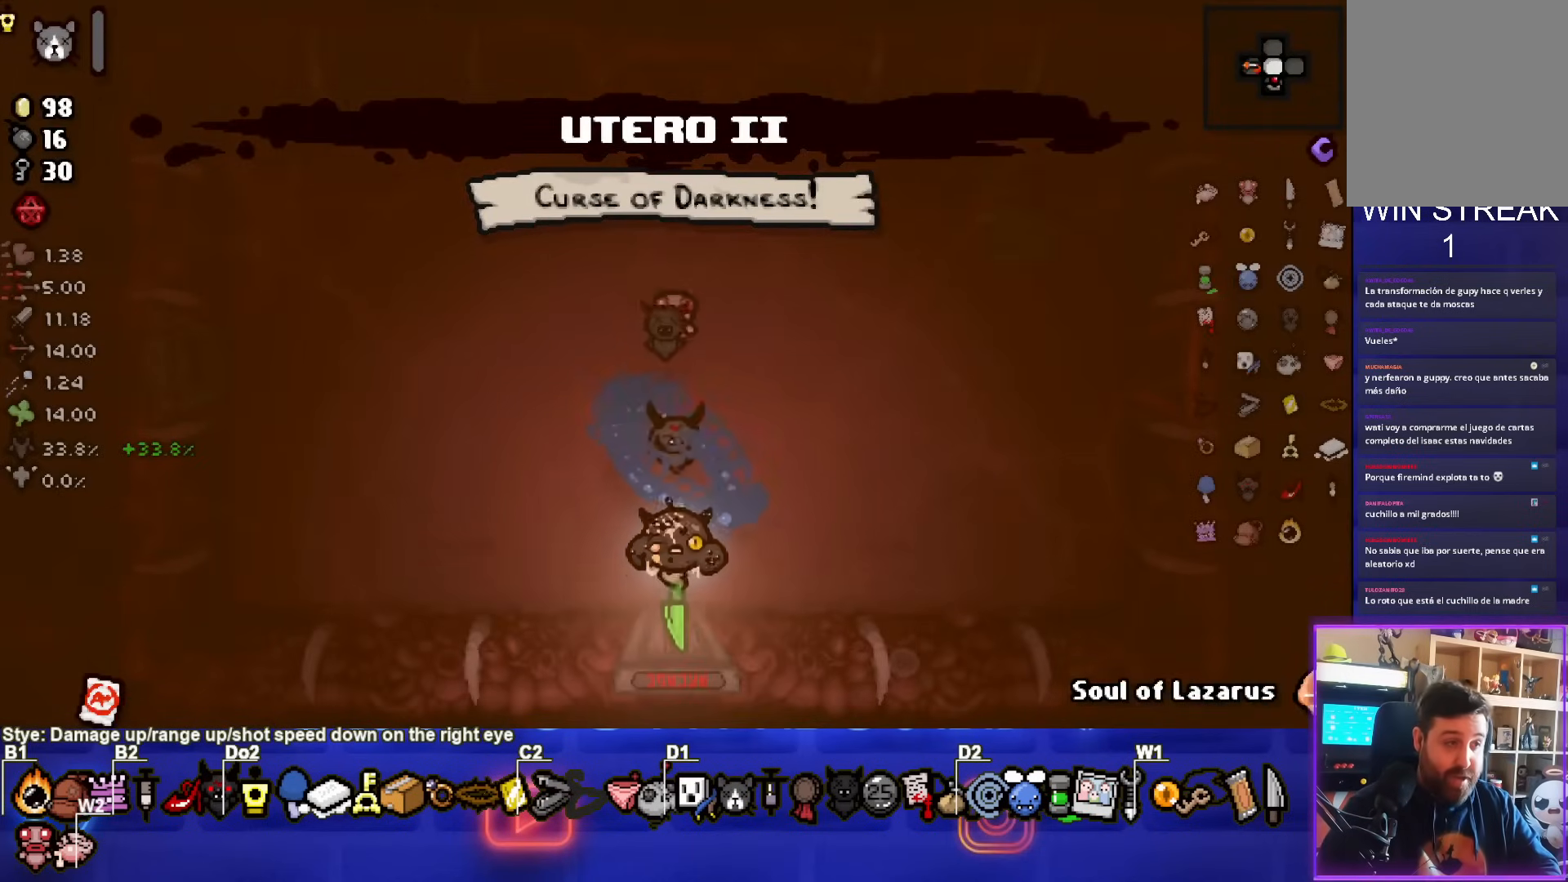
{"buttons": [], "left_stick": "center", "events": [[133, "left_stick", "center"]]}
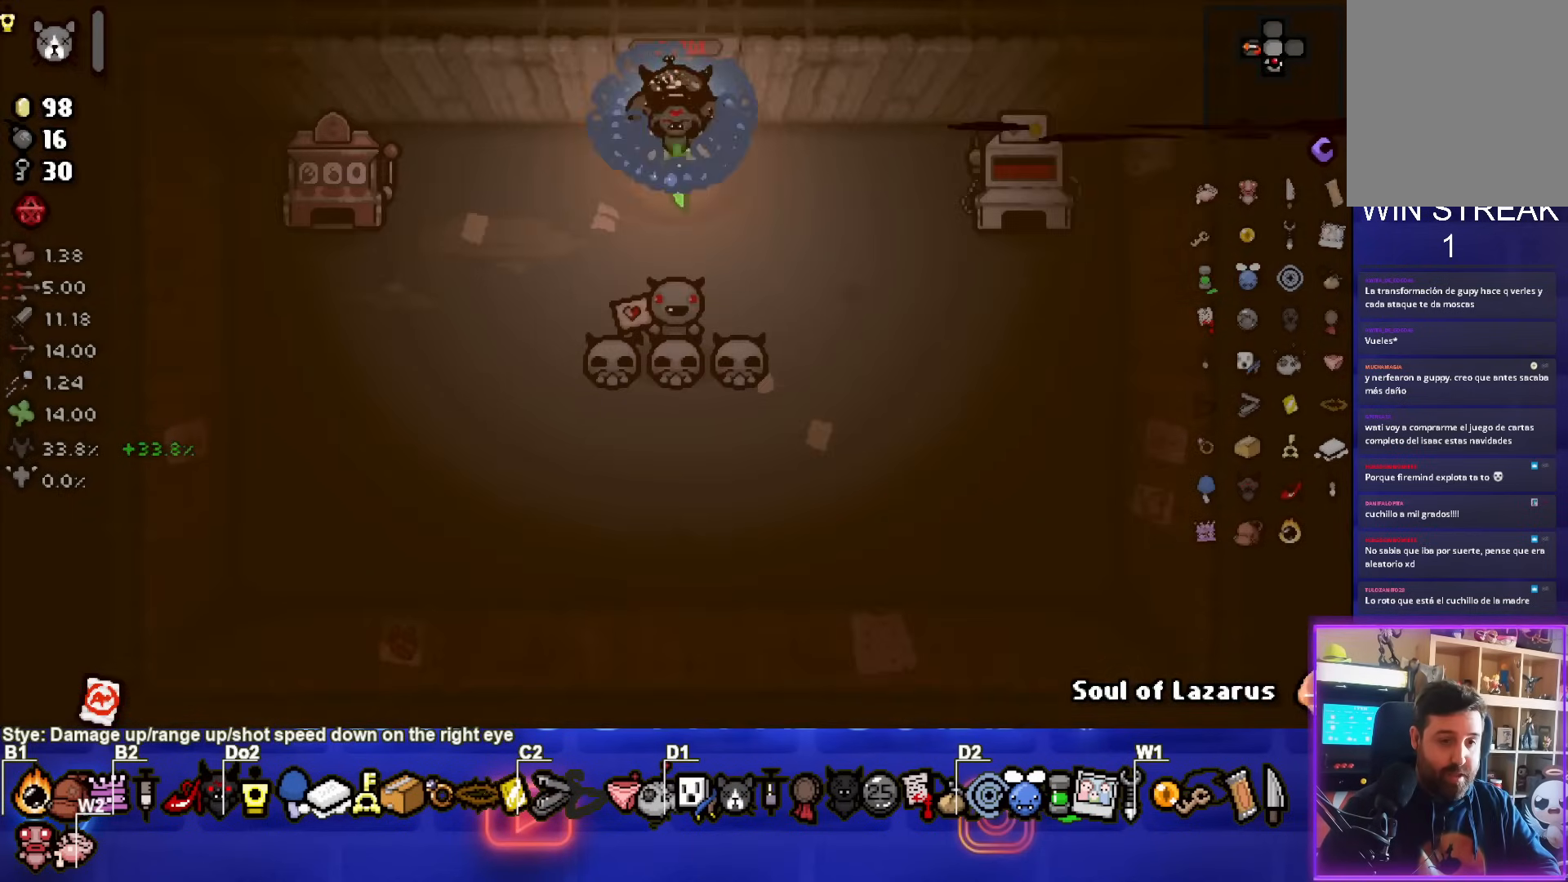
{"buttons": [], "left_stick": "up", "events": [[483, "left_stick", "up"]]}
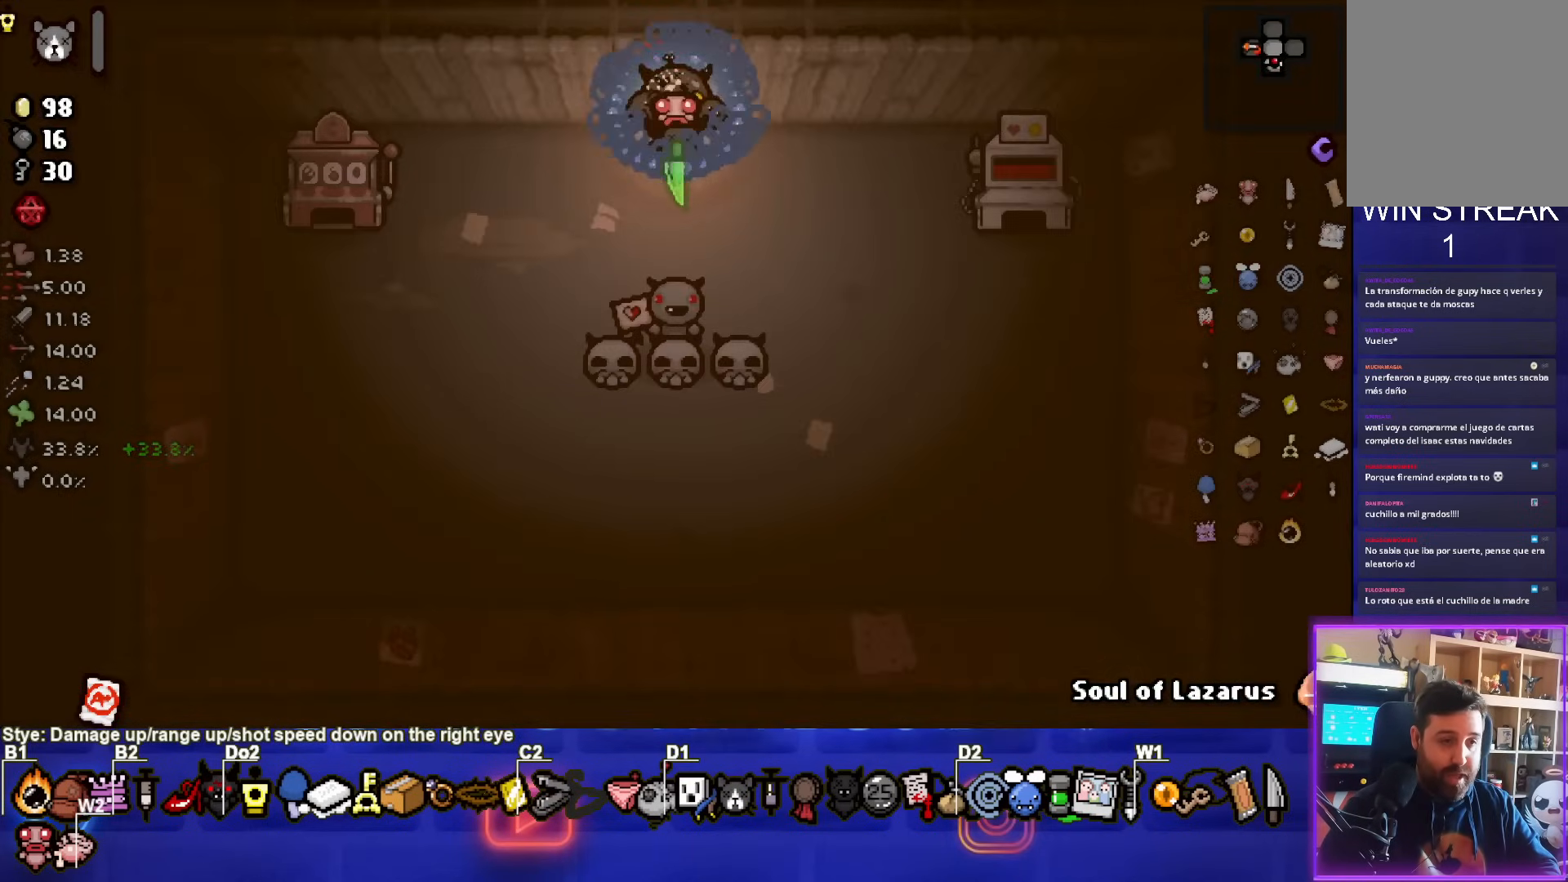
{"buttons": [], "left_stick": "center", "events": [[400, "left_stick", "center"]]}
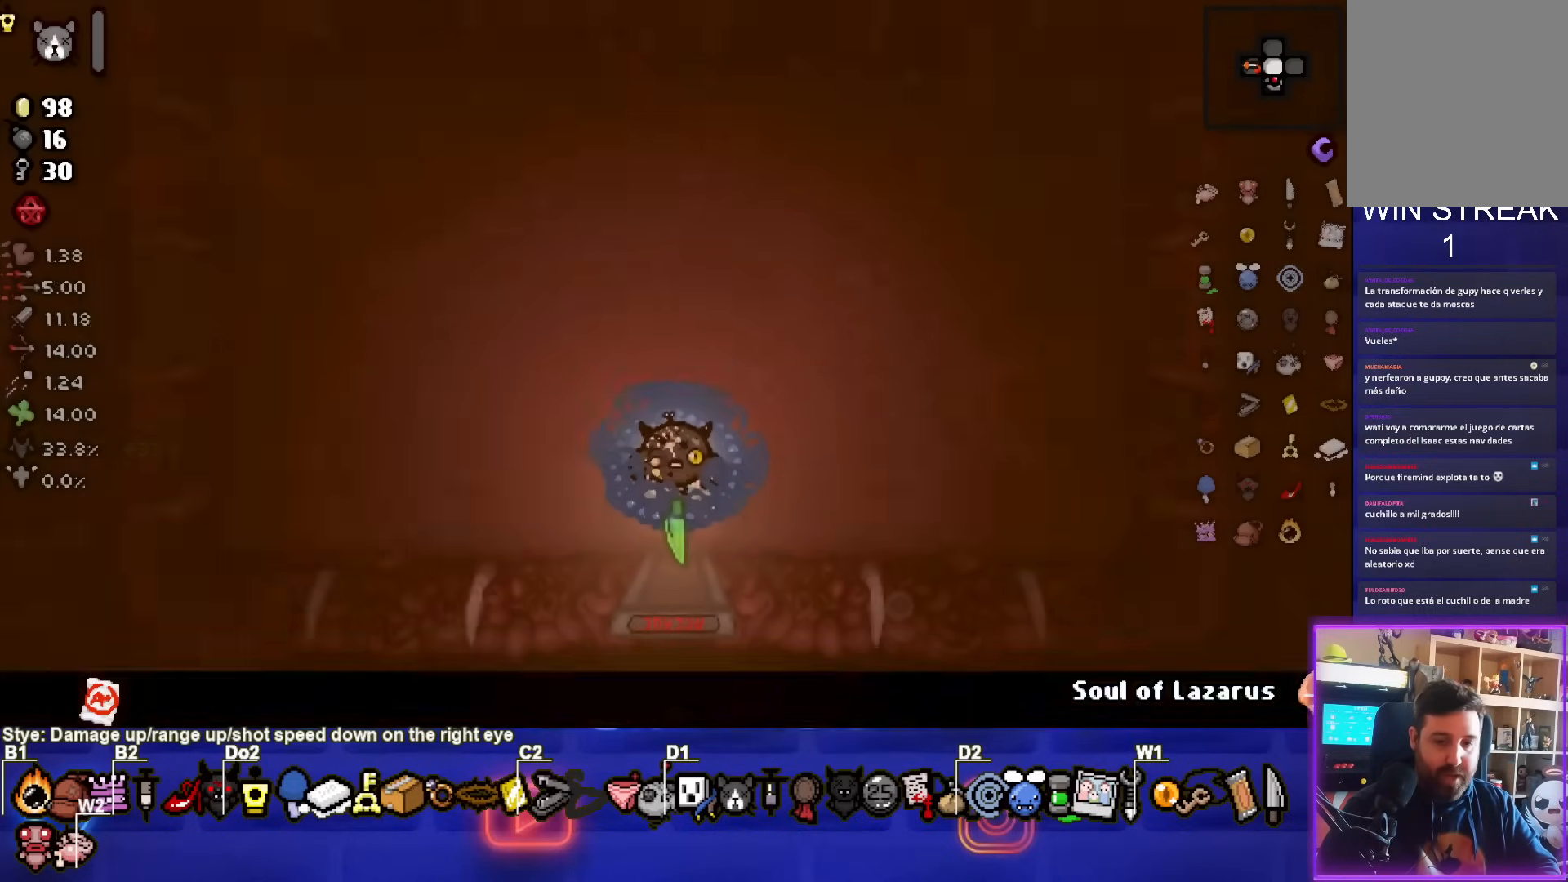
{"buttons": [], "left_stick": "up-left", "events": [[83, "left_stick", "up-left"]]}
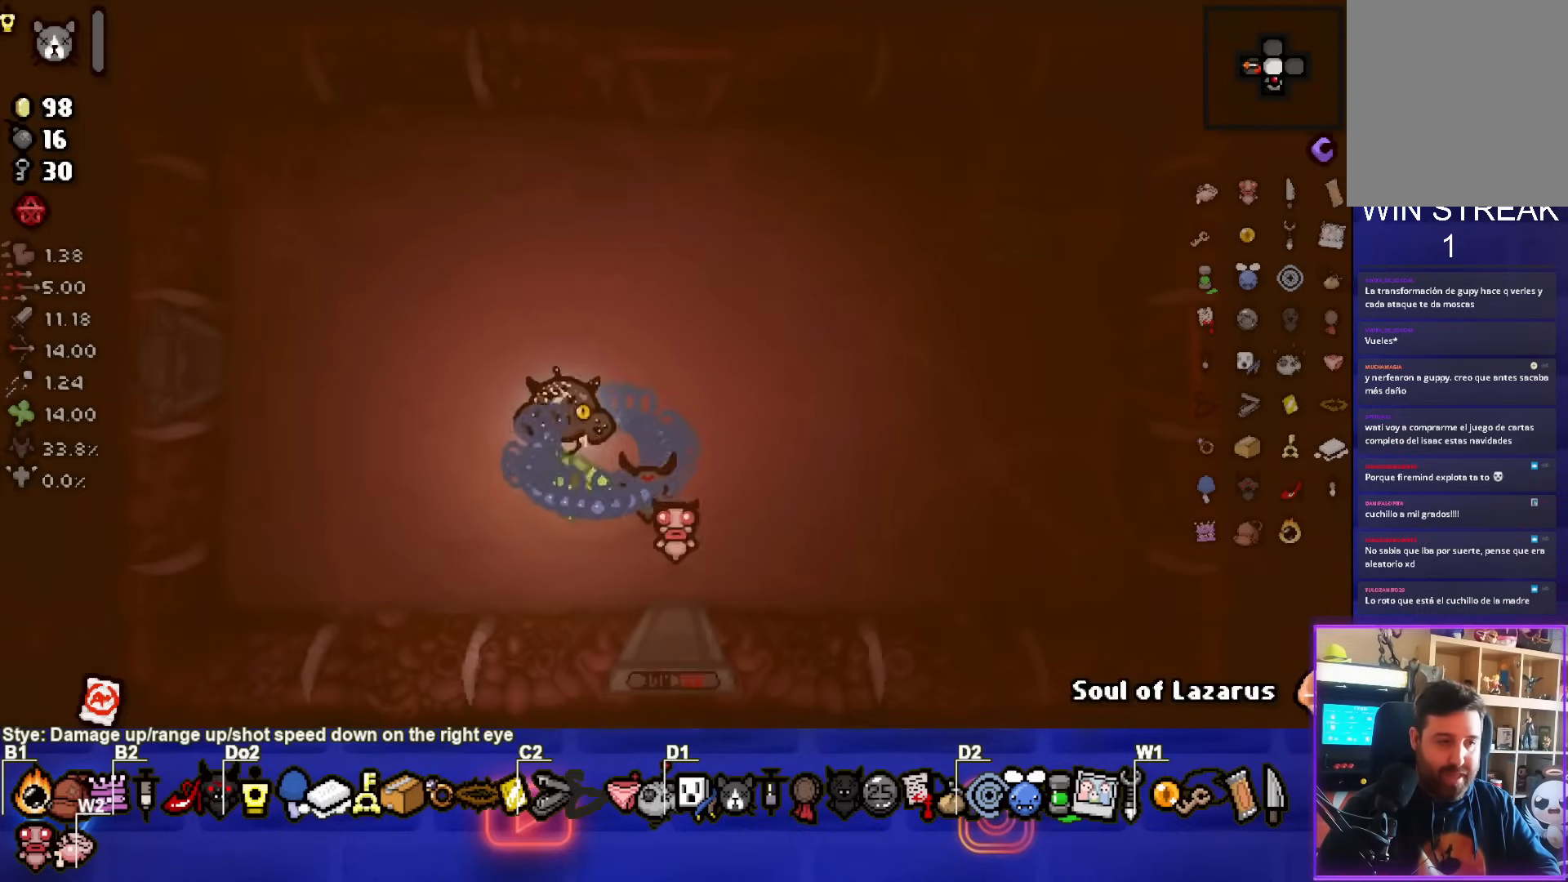
{"buttons": [], "left_stick": "up-left", "events": []}
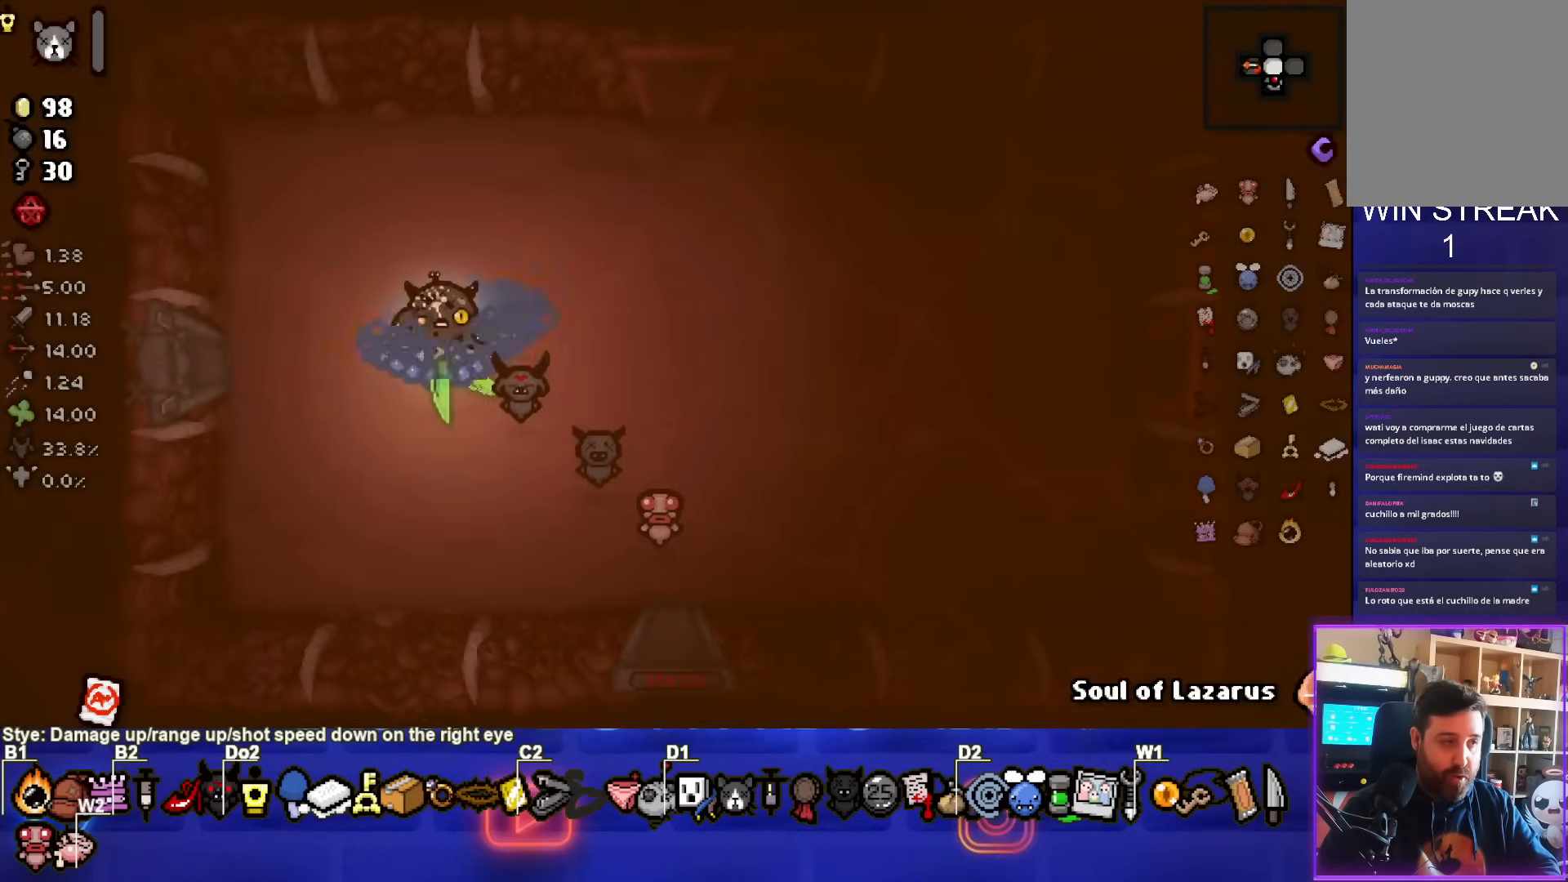
{"buttons": [], "left_stick": "left", "events": [[300, "left_stick", "left"]]}
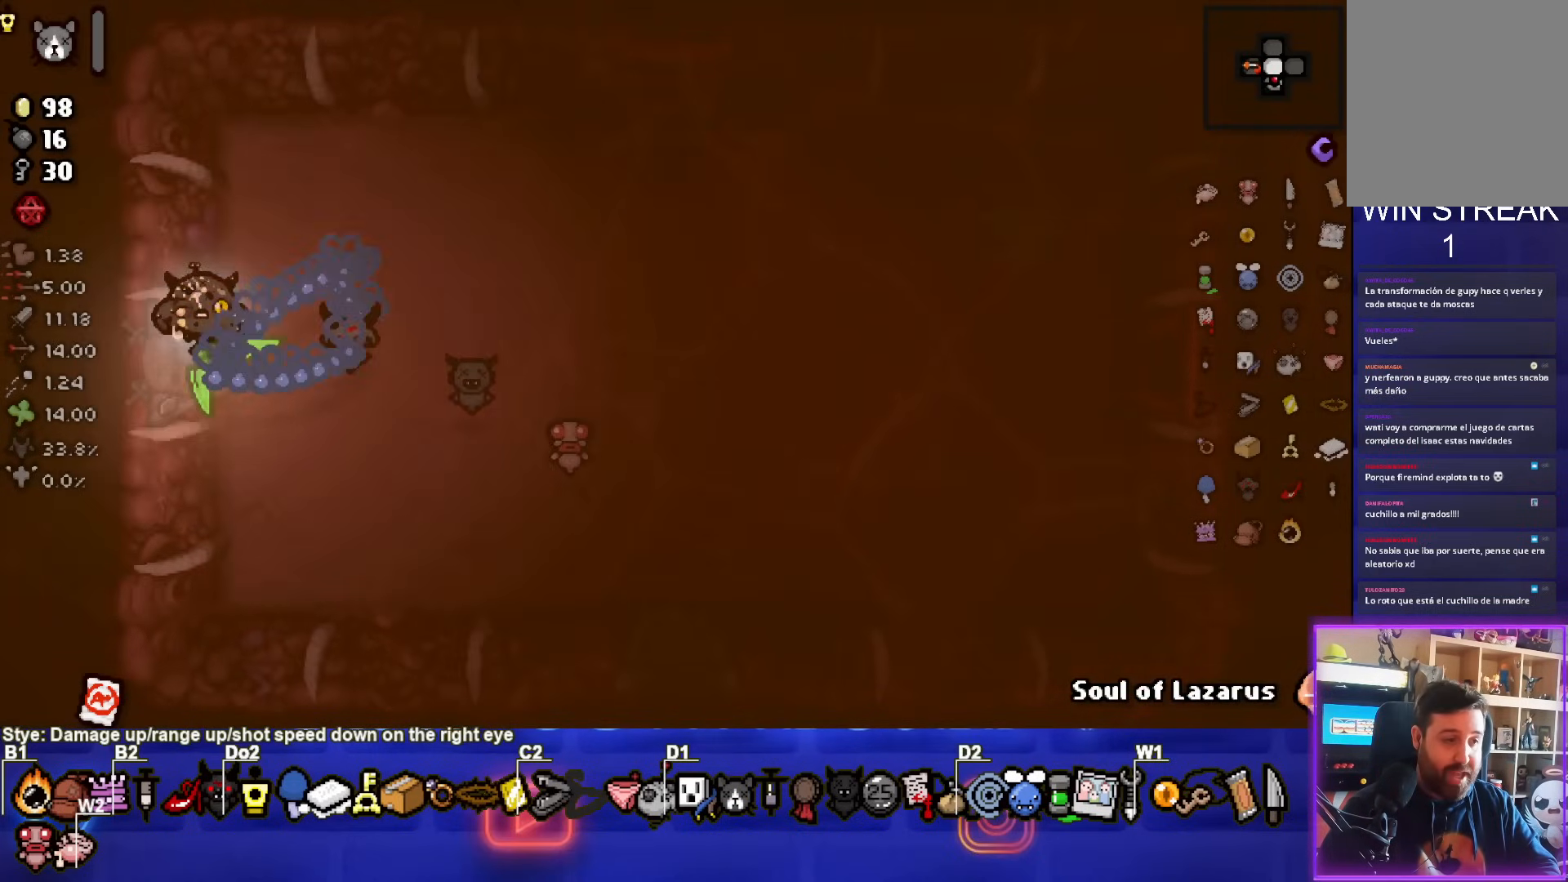
{"buttons": [], "left_stick": "center", "events": [[83, "left_stick", "center"]]}